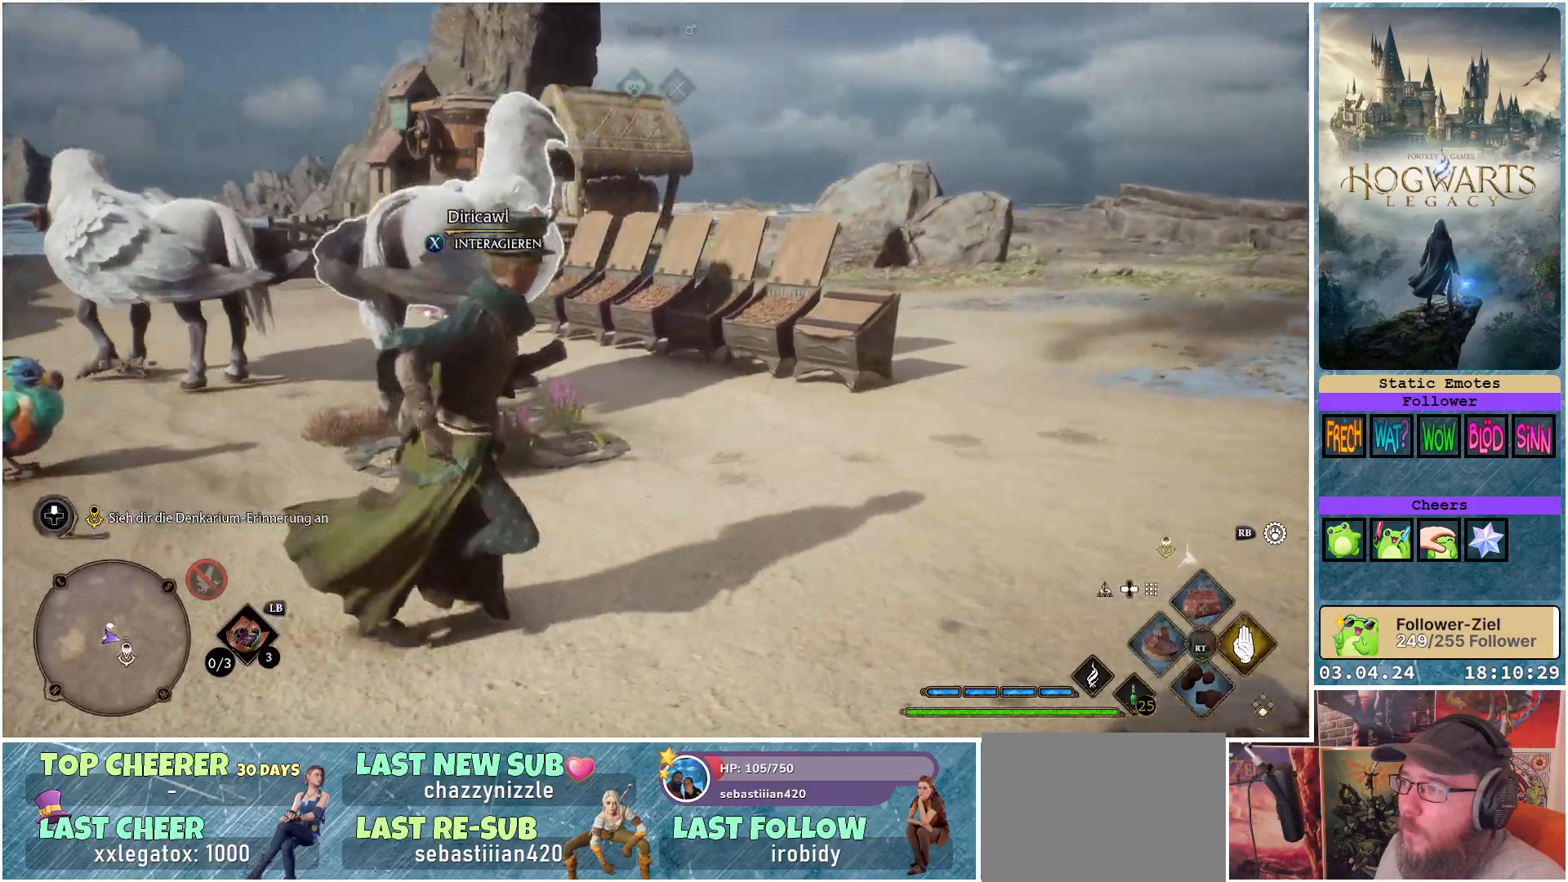
Gameplay with a controller (Xbox layout); each line is a JSON object with the inputs held at the frame after it. "events" lists button and stick changes between this image and that frame as [ms after this image, input, new state], when the widget could be followed in between.
{"buttons": [], "left_stick": "up-right", "right_stick": "up-left", "events": [[333, "right_stick", "up-left"]]}
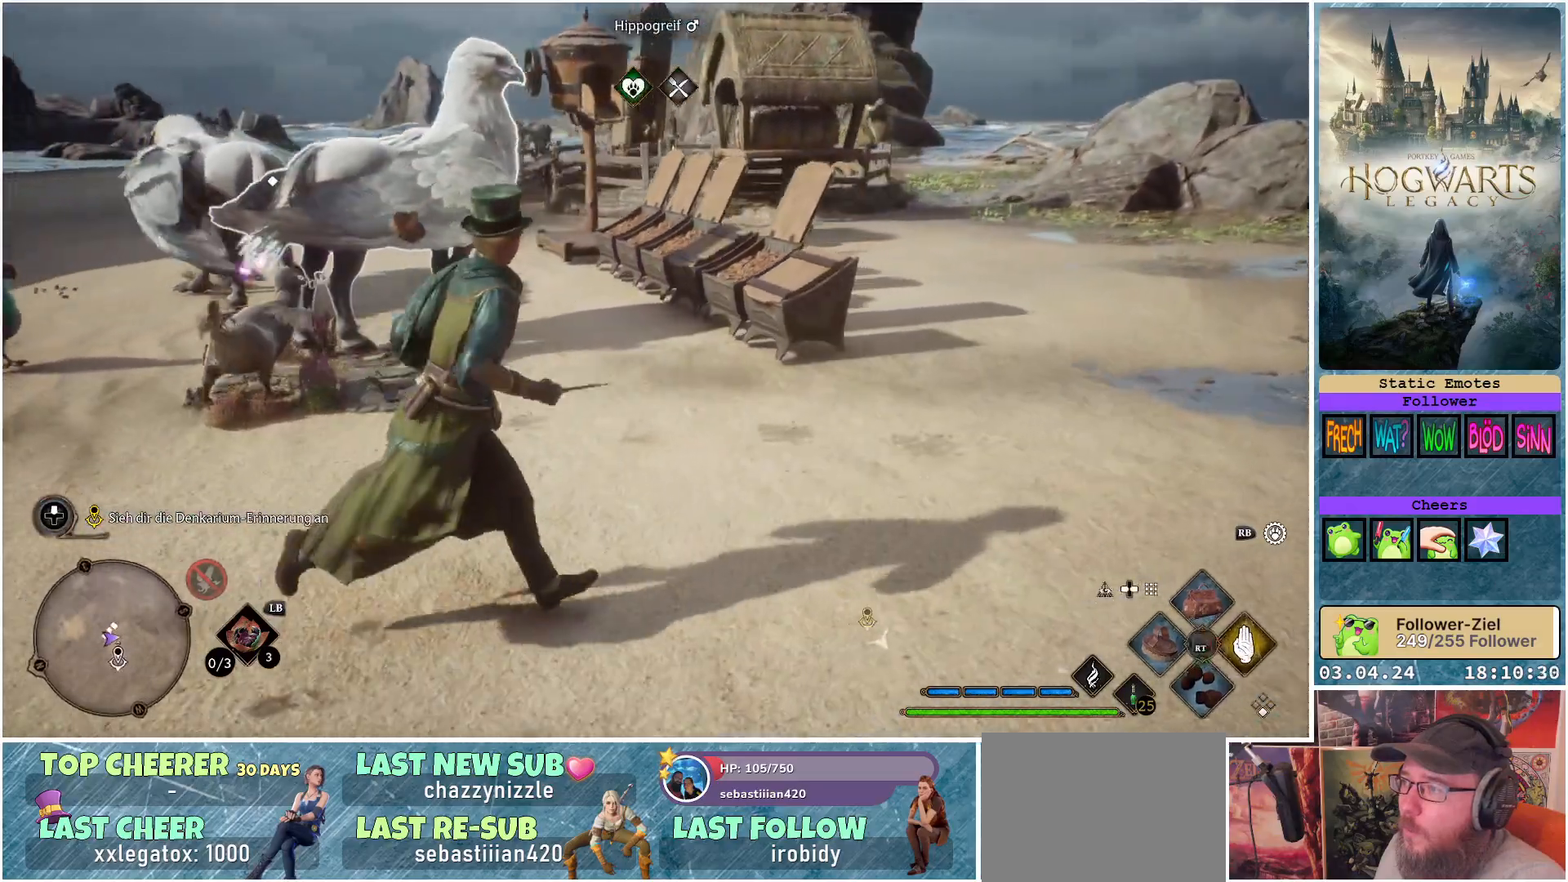
{"buttons": [], "left_stick": "up-right", "right_stick": "center", "events": [[83, "right_stick", "center"]]}
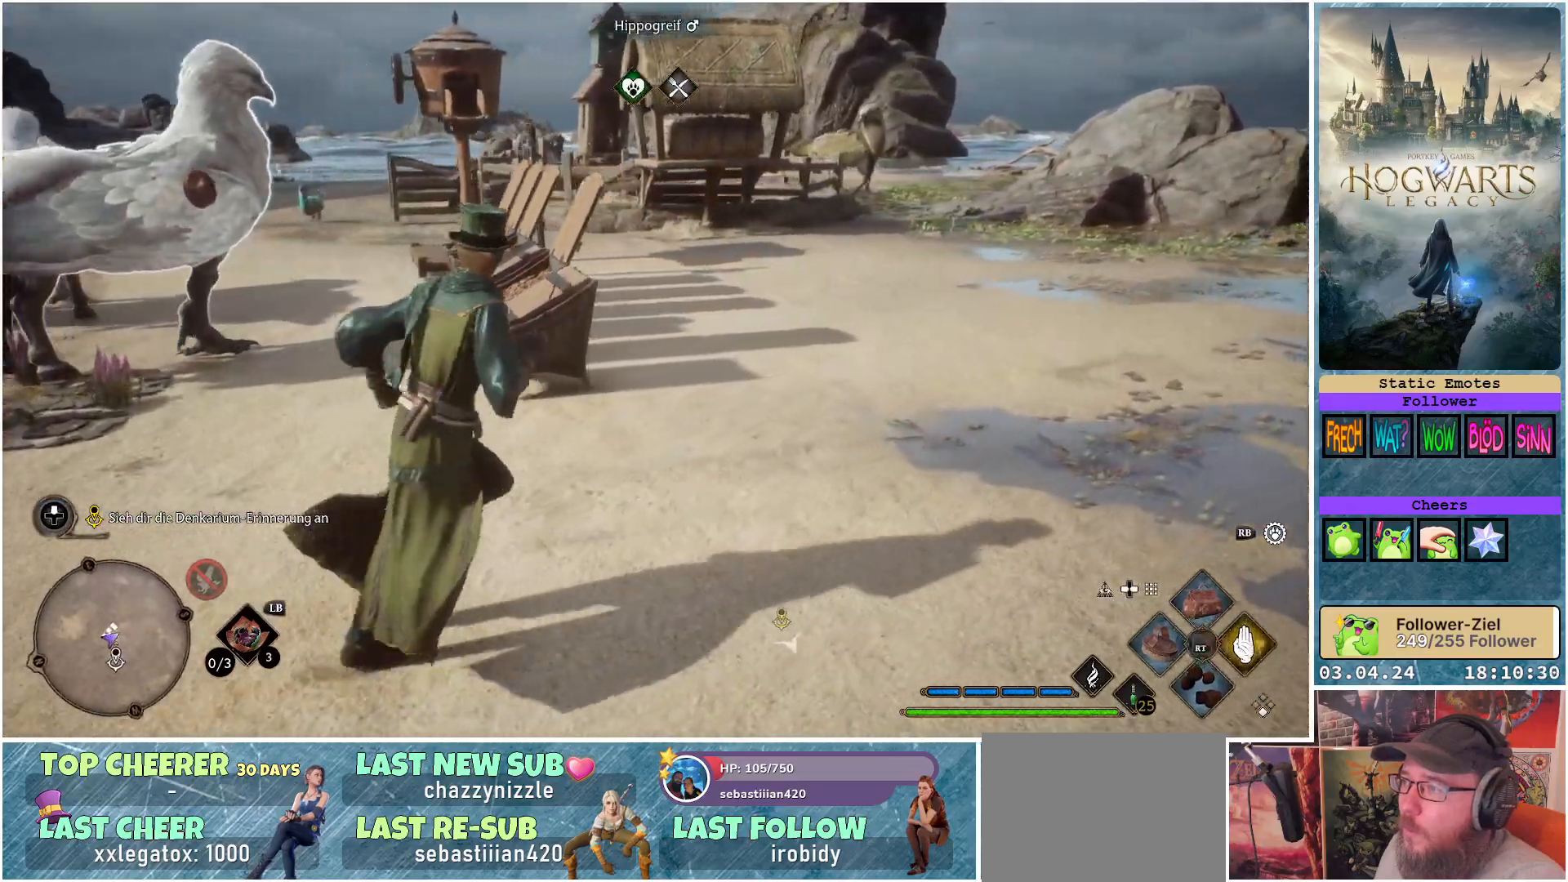
{"buttons": [], "left_stick": "up-right", "right_stick": "center", "events": []}
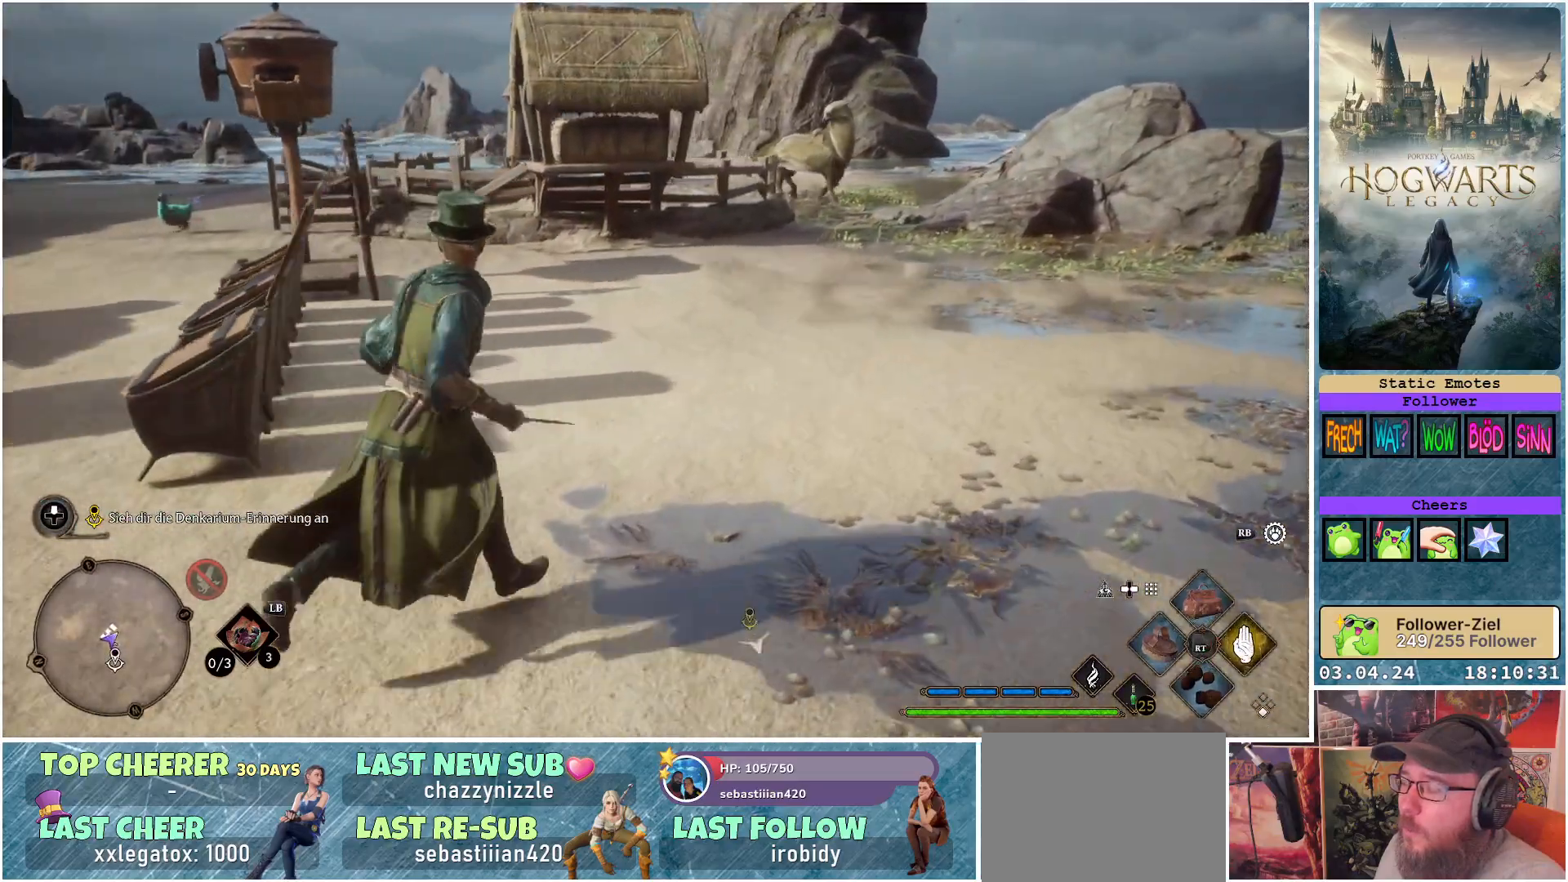
{"buttons": [], "left_stick": "up-right", "right_stick": "center", "events": [[33, "right_stick", "up-right"], [367, "right_stick", "center"]]}
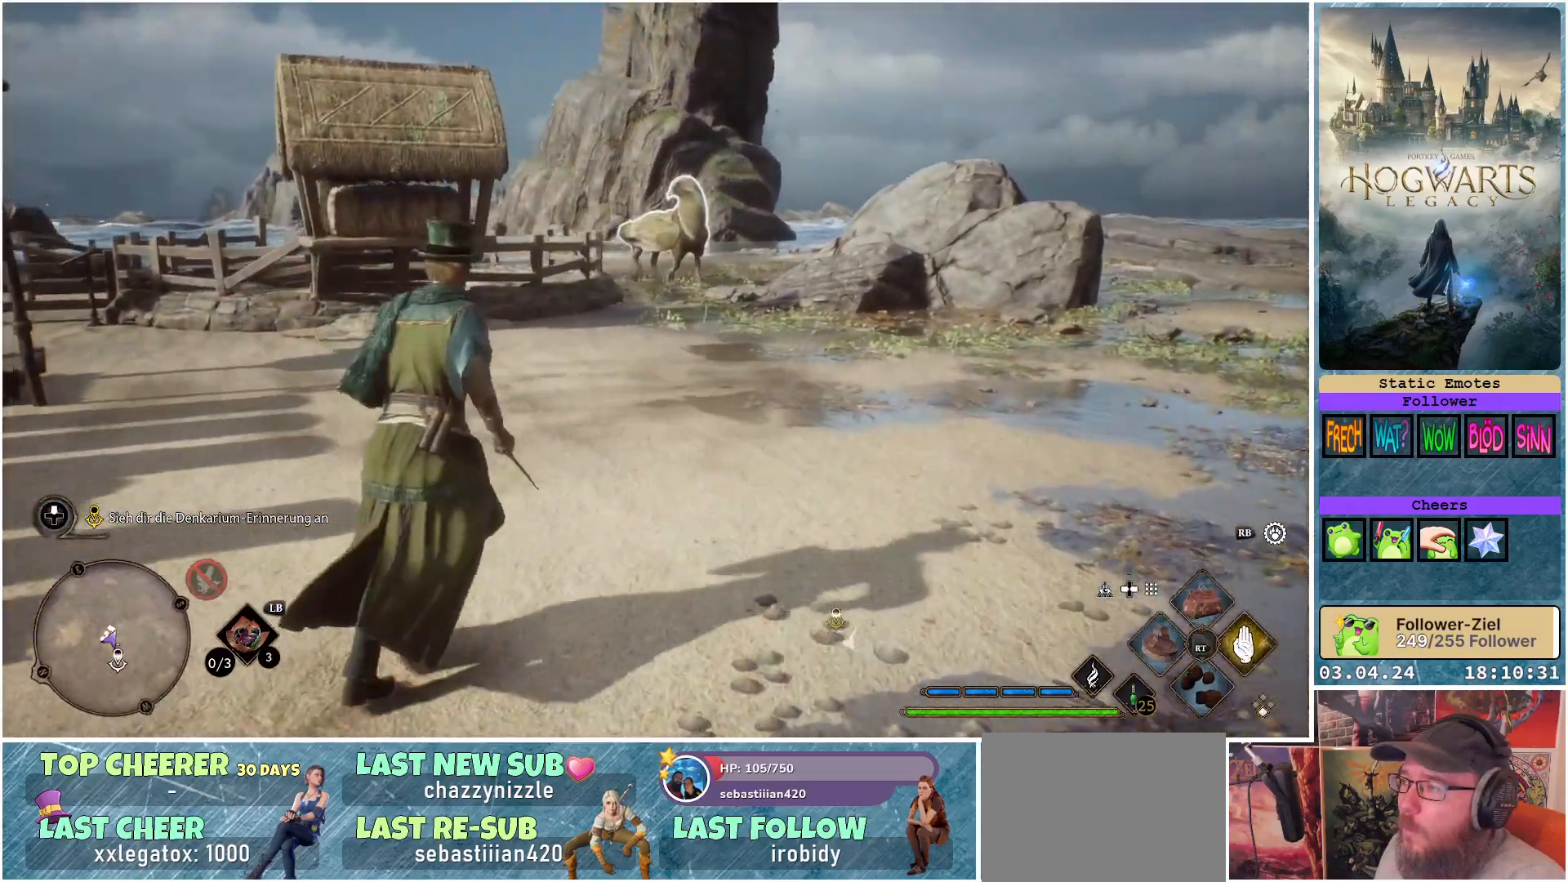
{"buttons": ["R2"], "left_stick": "up", "right_stick": "center", "events": [[33, "left_stick", "up"], [333, "R2", "down"]]}
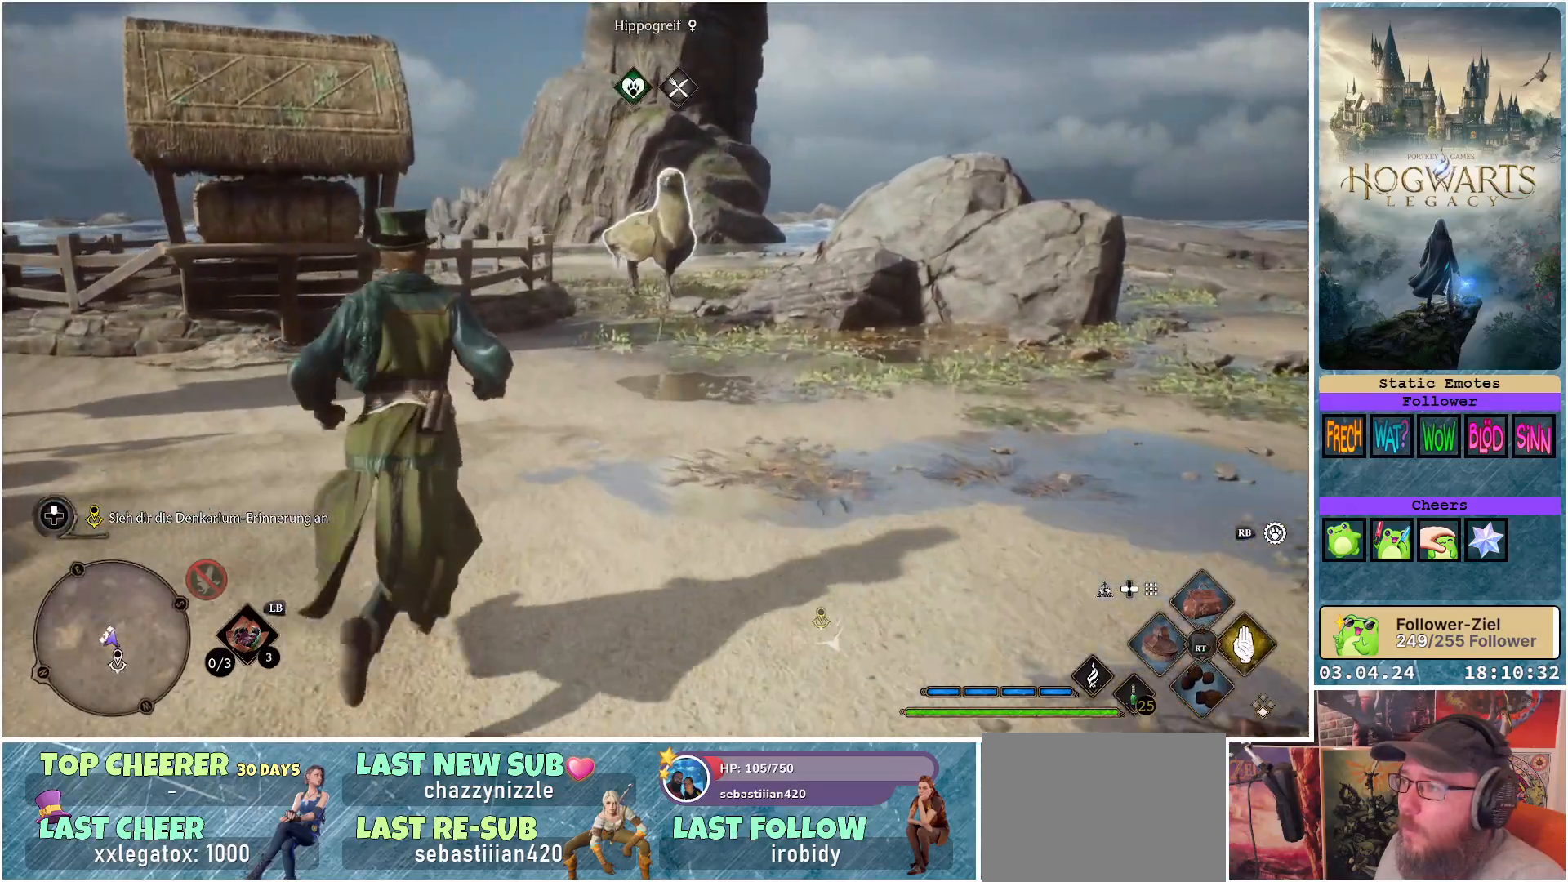
{"buttons": ["R2"], "left_stick": "up", "right_stick": "center", "events": [[283, "A", "down"], [367, "A", "up"]]}
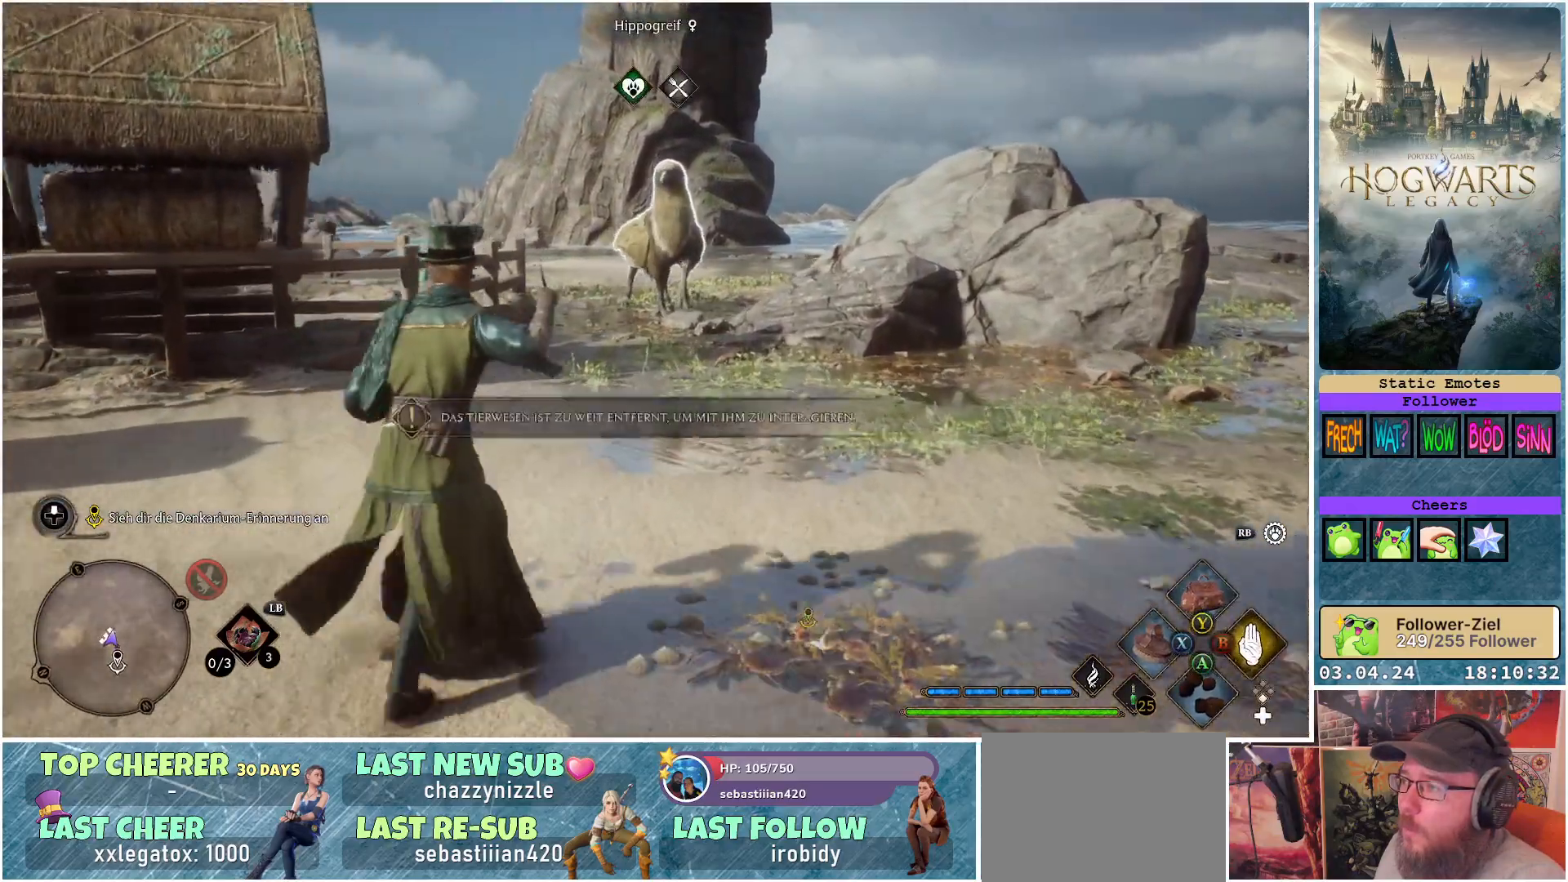
{"buttons": ["R2"], "left_stick": "up", "right_stick": "center", "events": [[317, "A", "down"], [400, "A", "up"]]}
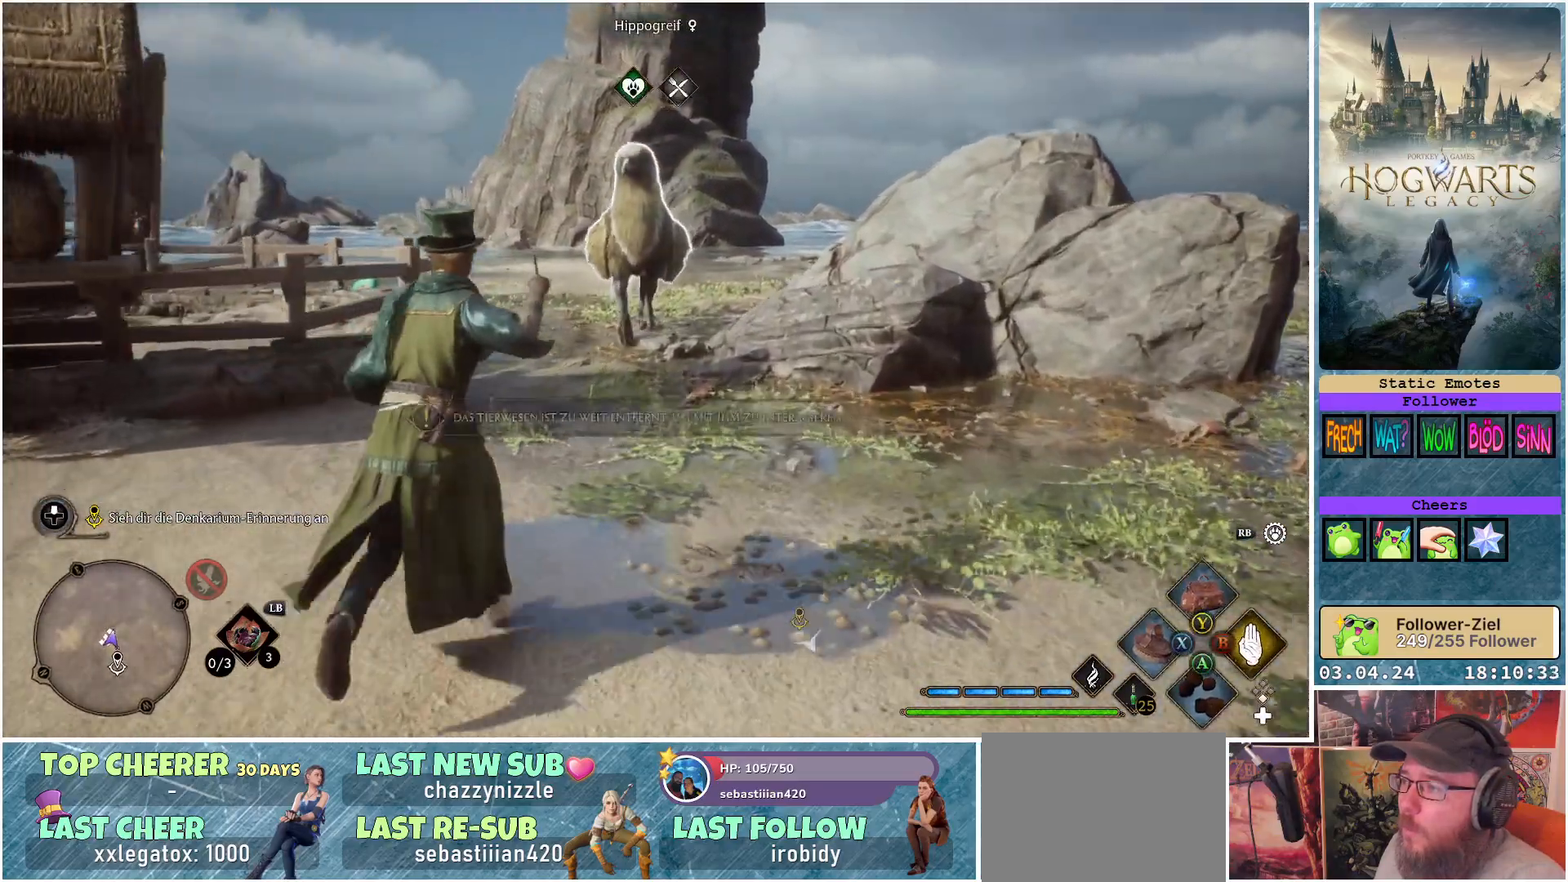
{"buttons": ["R2"], "left_stick": "center", "right_stick": "center", "events": [[17, "A", "down"], [100, "A", "up"], [183, "A", "down"], [267, "A", "up"], [333, "left_stick", "center"]]}
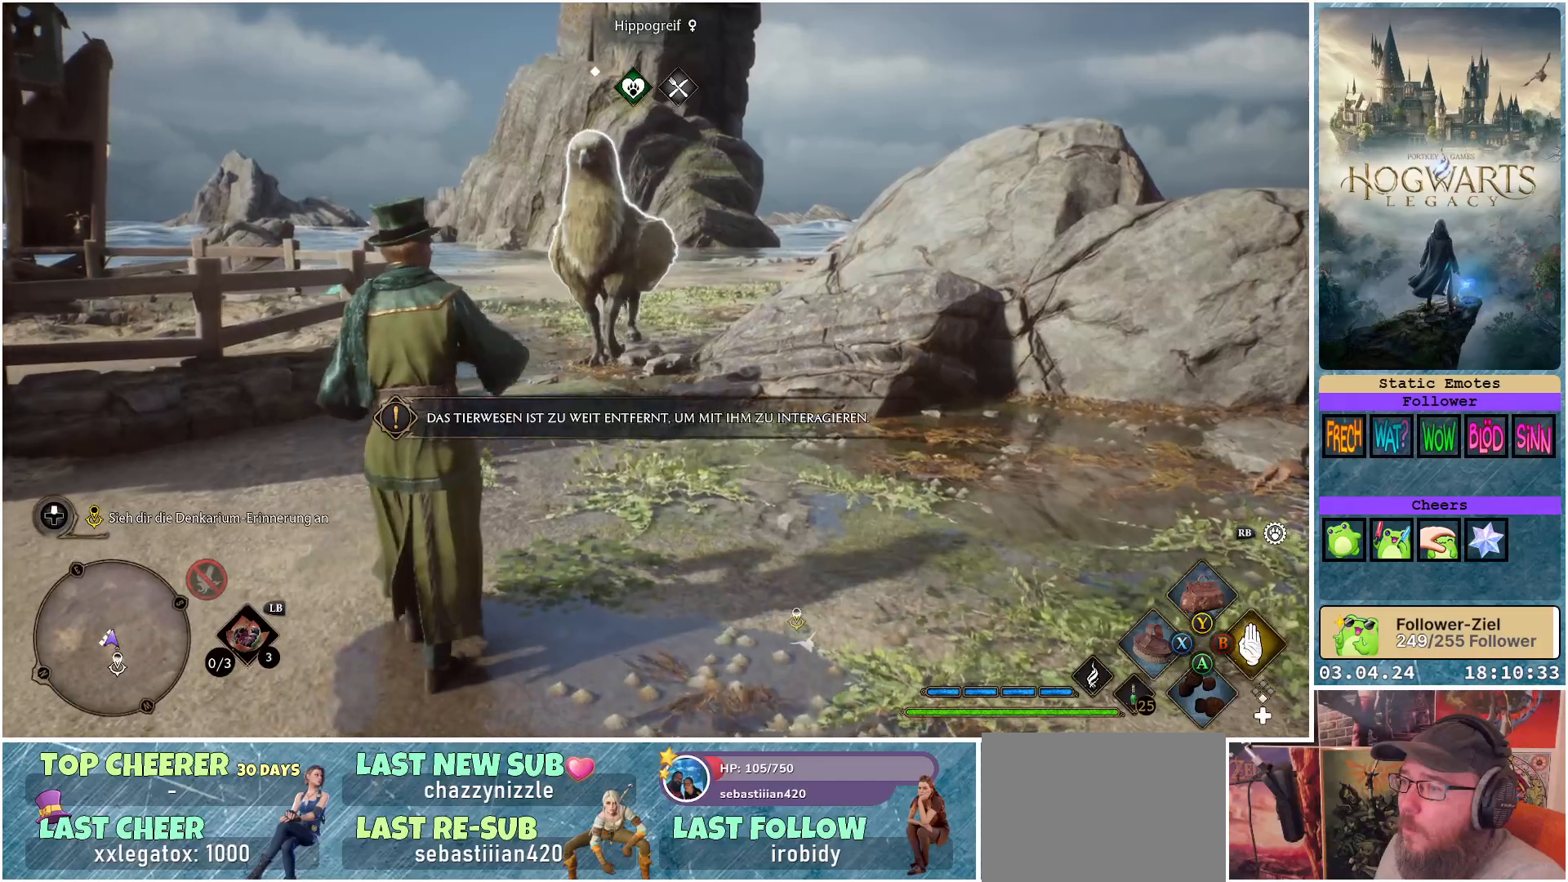
{"buttons": [], "left_stick": "up", "right_stick": "center", "events": [[333, "R2", "up"], [333, "left_stick", "up"]]}
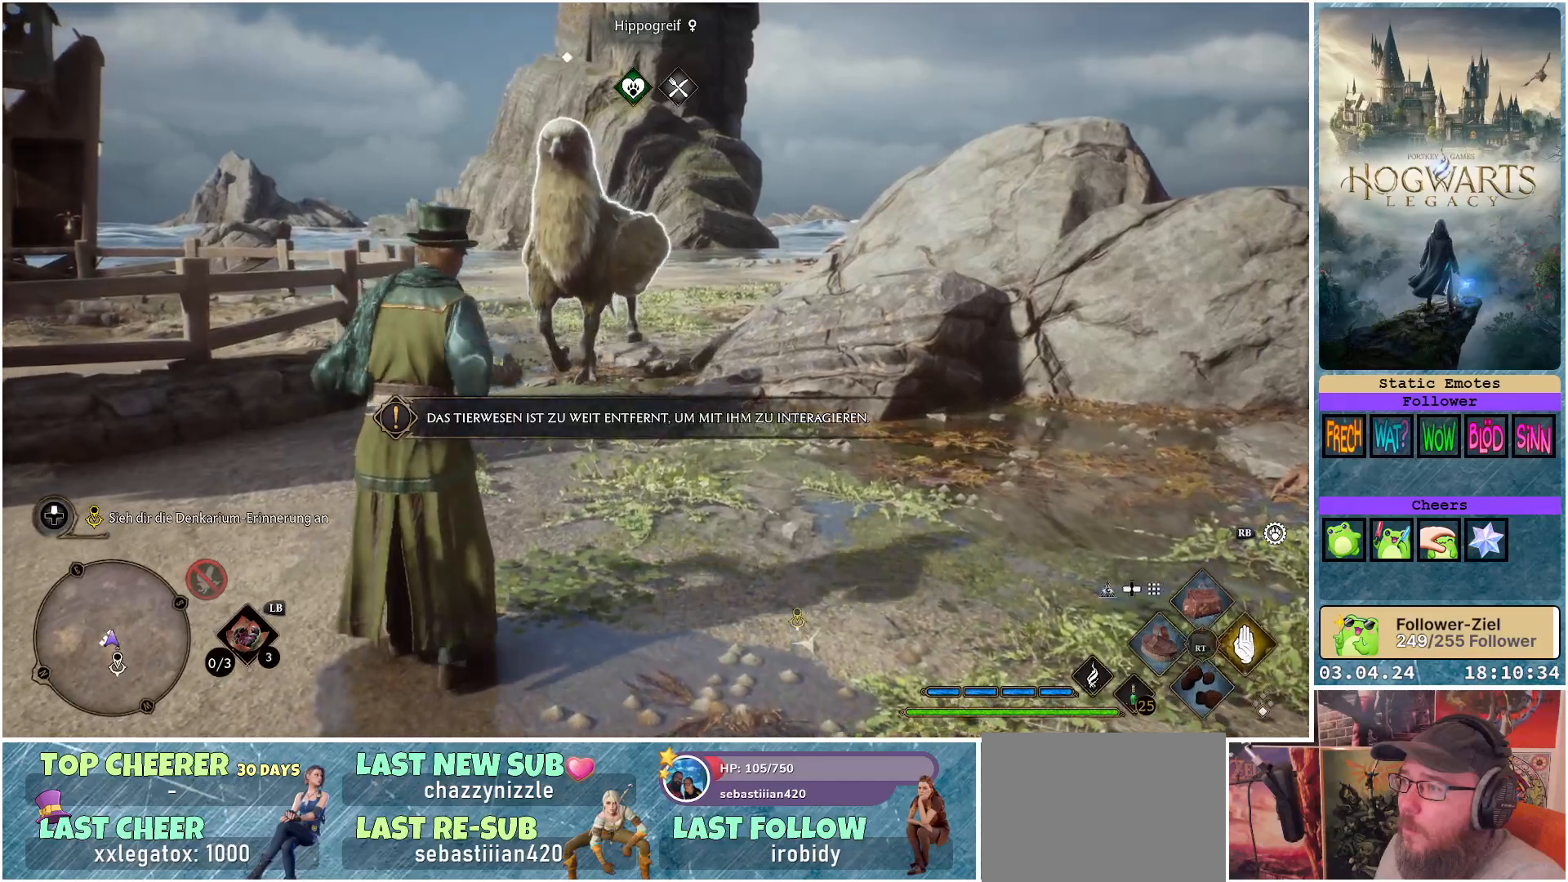
{"buttons": [], "left_stick": "up-right", "right_stick": "center", "events": [[267, "left_stick", "up-right"]]}
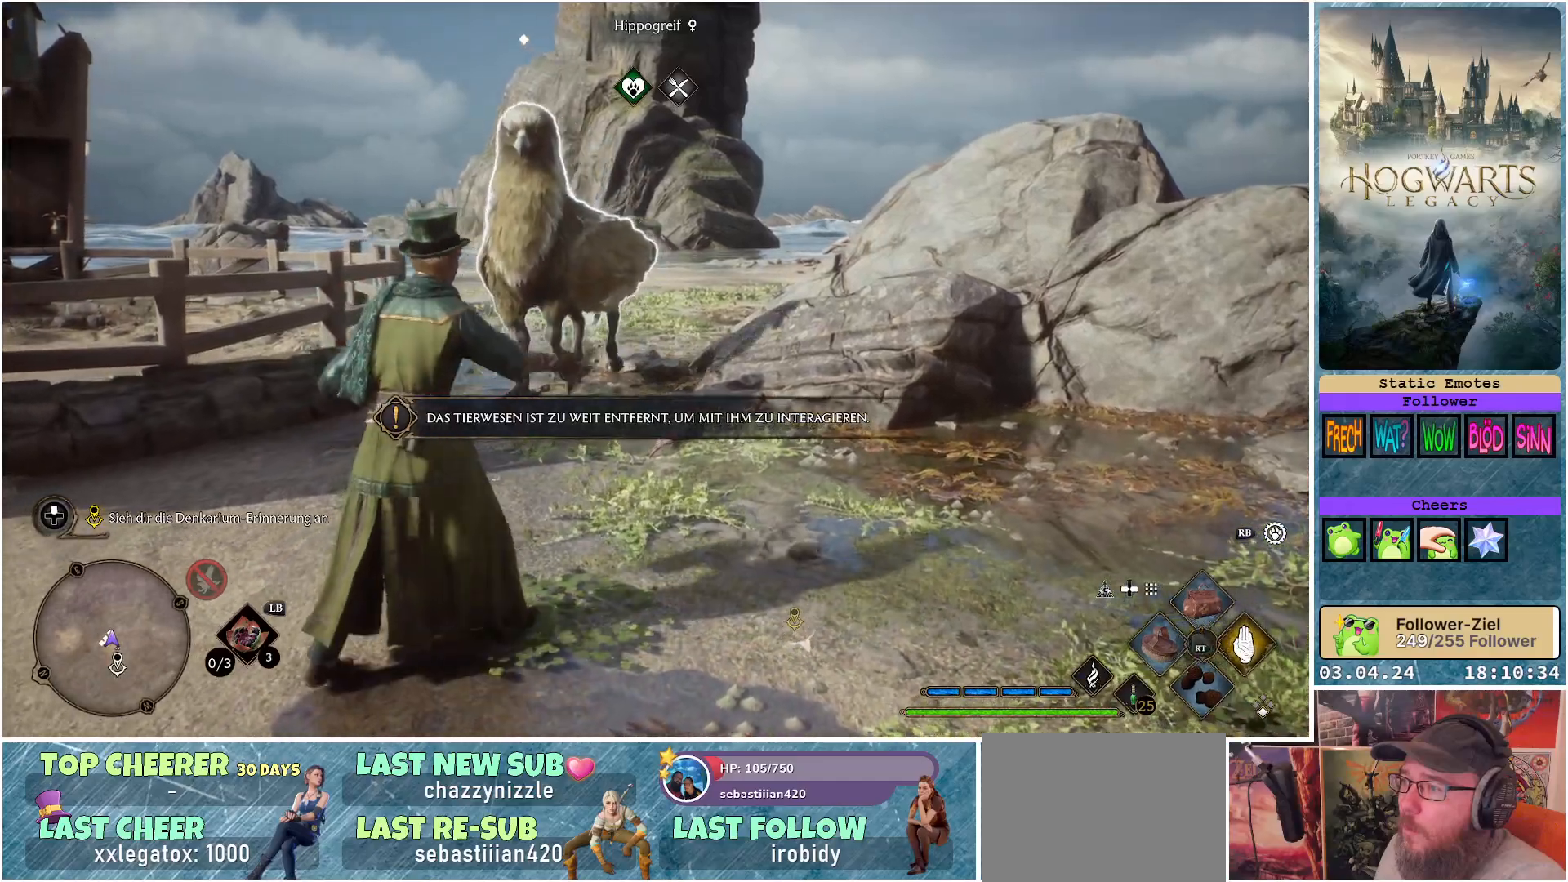
{"buttons": [], "left_stick": "up-right", "right_stick": "down-left", "events": [[17, "right_stick", "down-left"]]}
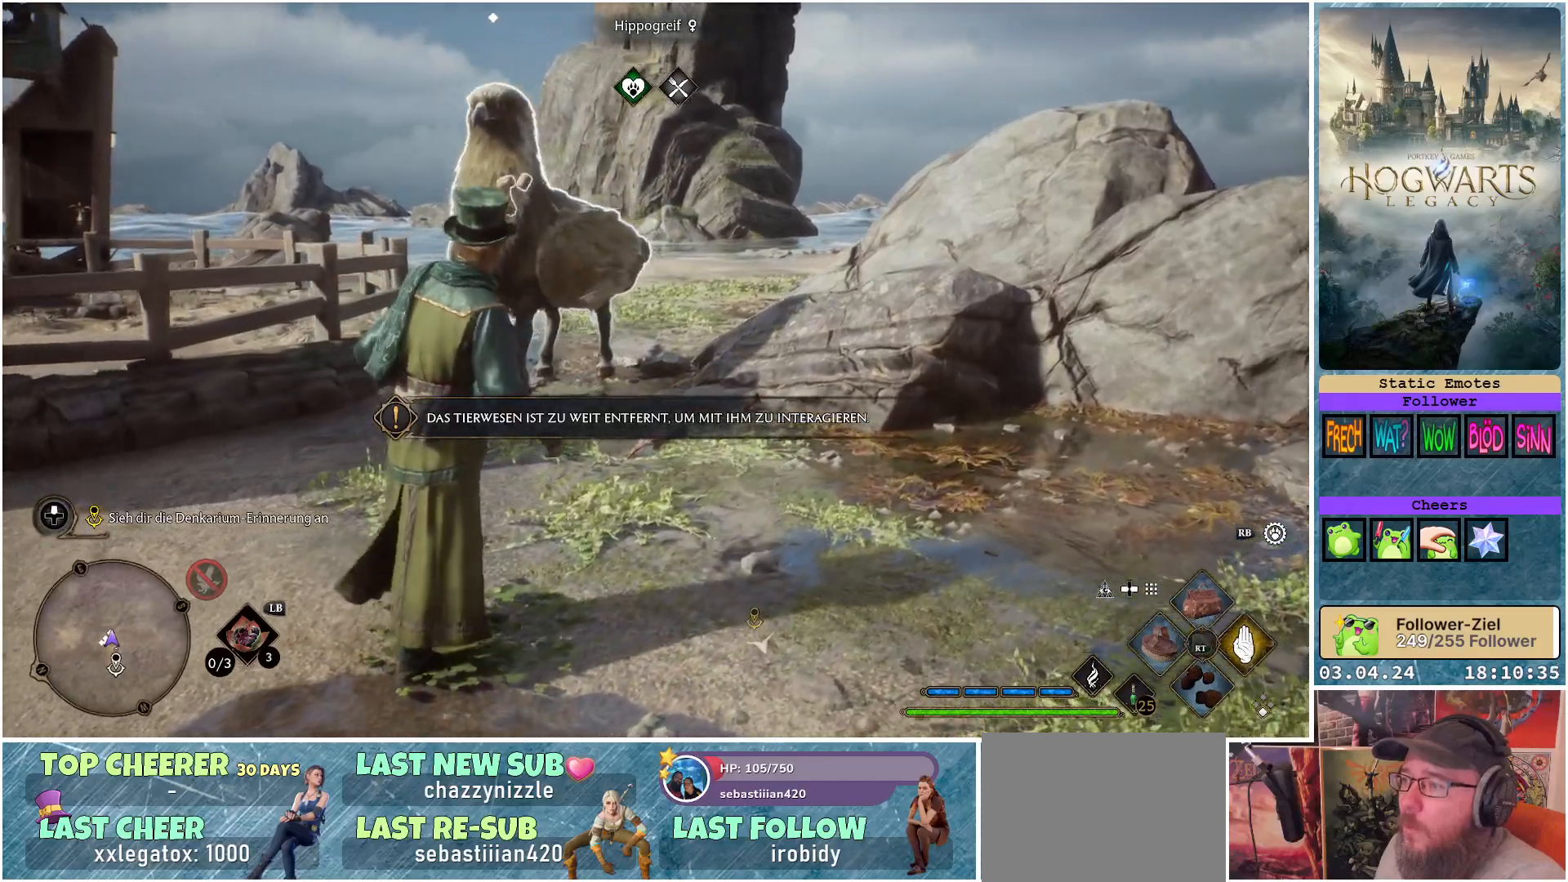
{"buttons": [], "left_stick": "up-right", "right_stick": "center", "events": [[400, "right_stick", "center"]]}
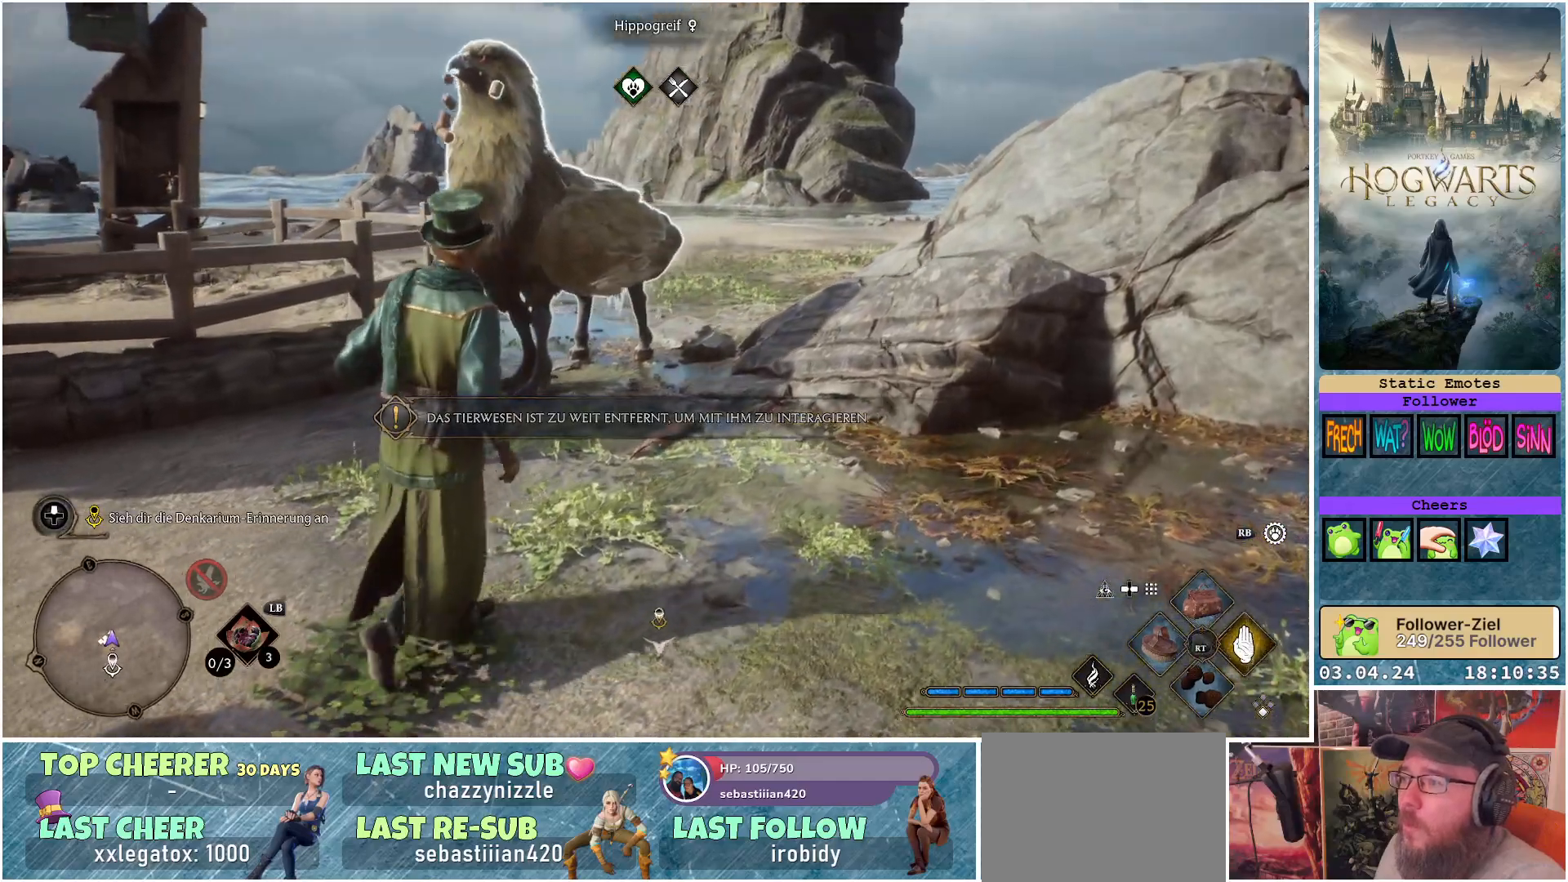
{"buttons": [], "left_stick": "up-right", "right_stick": "center", "events": []}
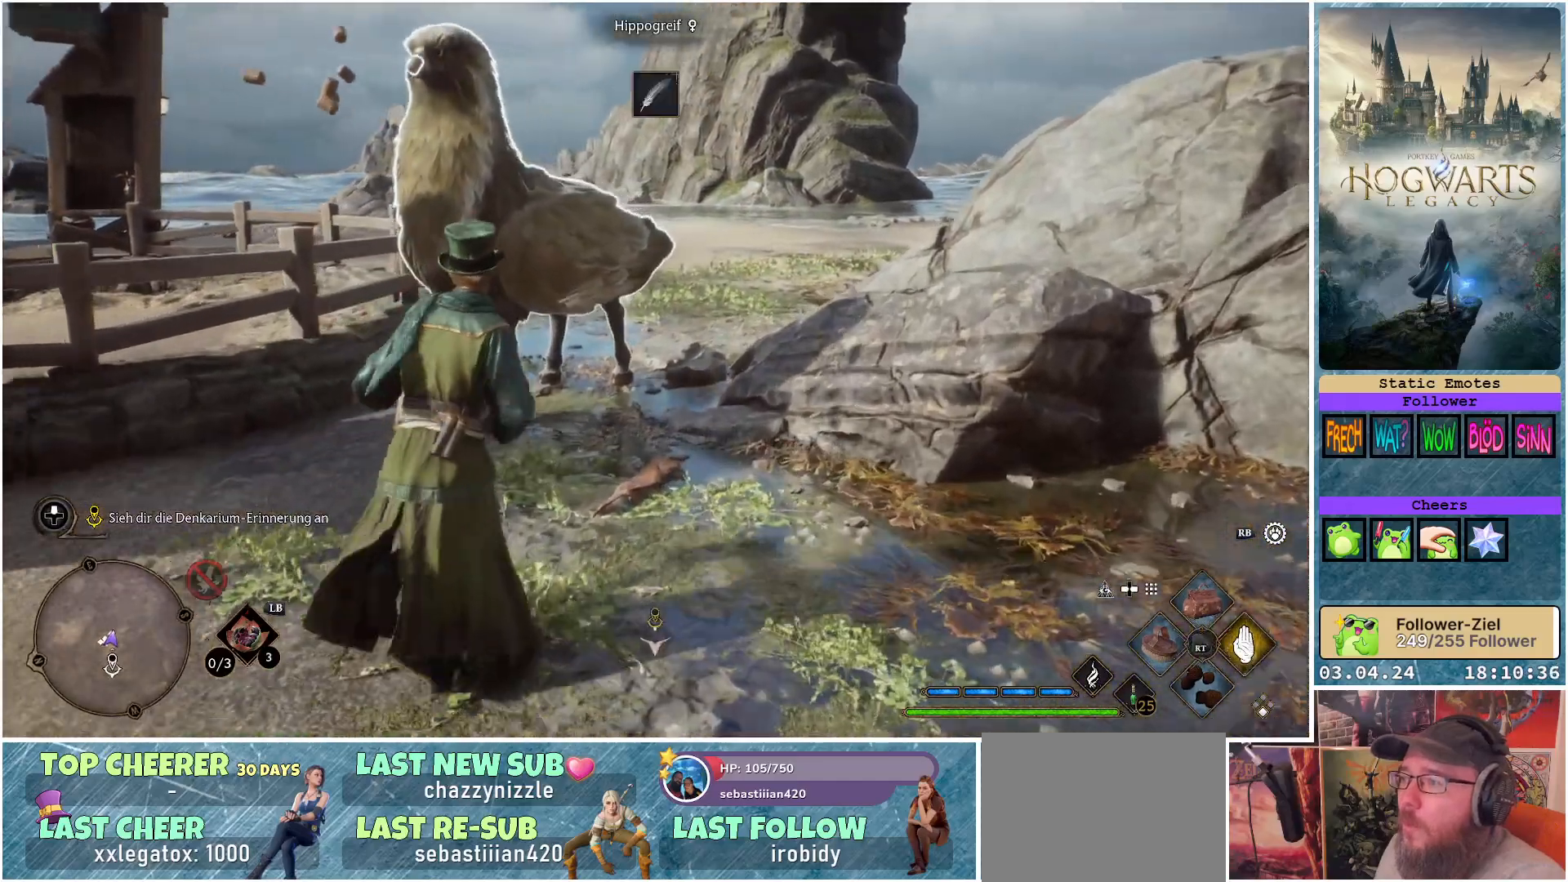
{"buttons": [], "left_stick": "up", "right_stick": "center", "events": [[500, "left_stick", "up"]]}
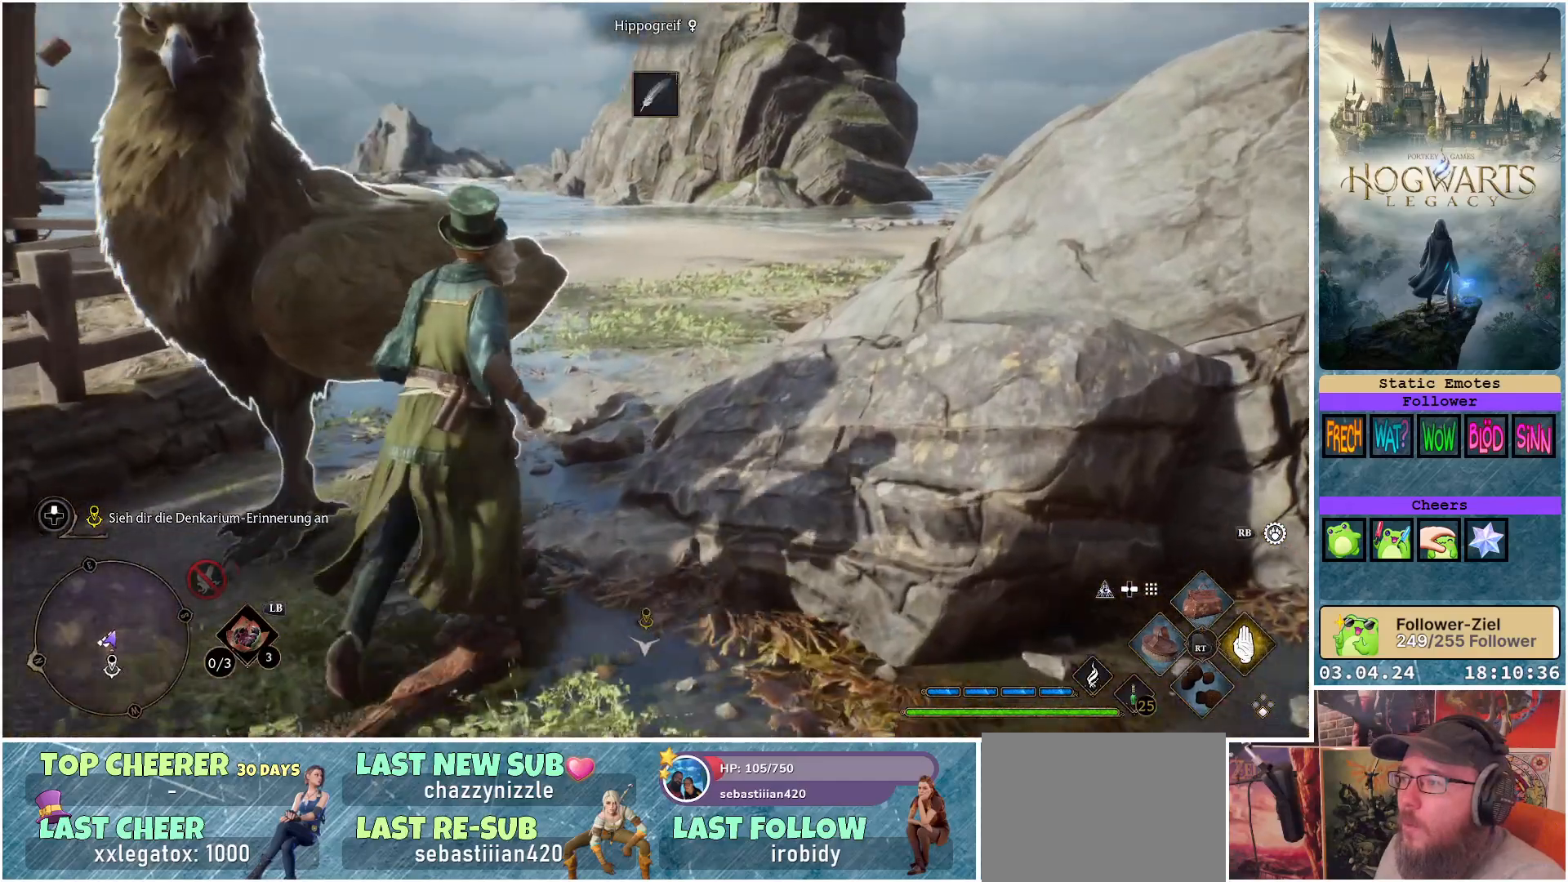
{"buttons": [], "left_stick": "up", "right_stick": "left", "events": [[33, "X", "down"], [133, "X", "up"], [417, "right_stick", "left"]]}
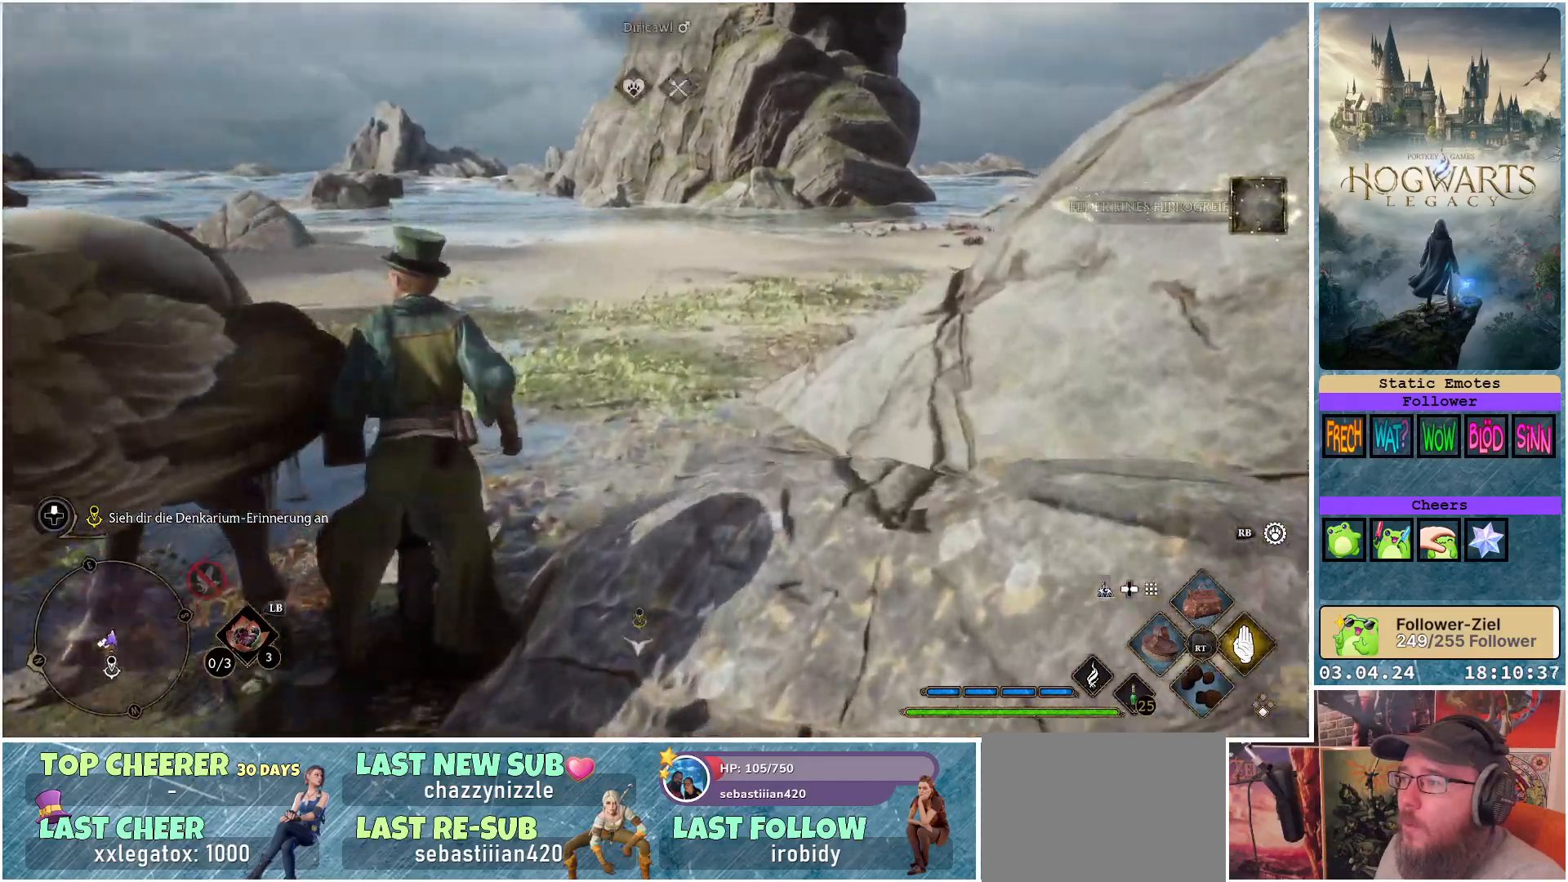
{"buttons": [], "left_stick": "center", "right_stick": "left", "events": [[250, "left_stick", "up-left"], [383, "left_stick", "up"], [500, "left_stick", "center"]]}
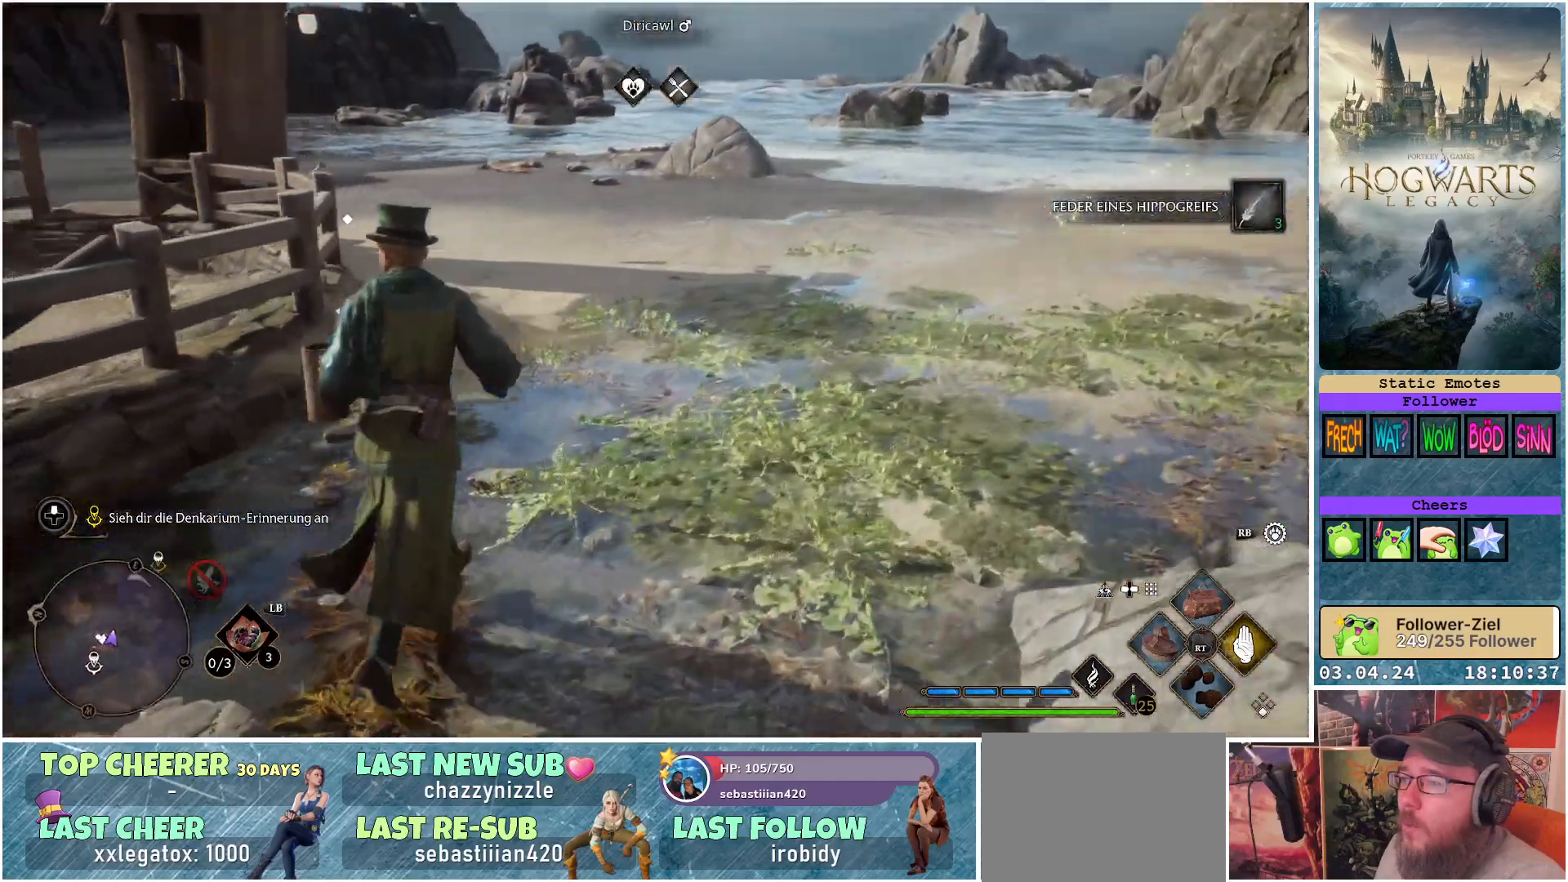
{"buttons": ["X", "R2"], "left_stick": "center", "right_stick": "center", "events": [[283, "right_stick", "center"], [300, "R2", "down"], [450, "X", "down"]]}
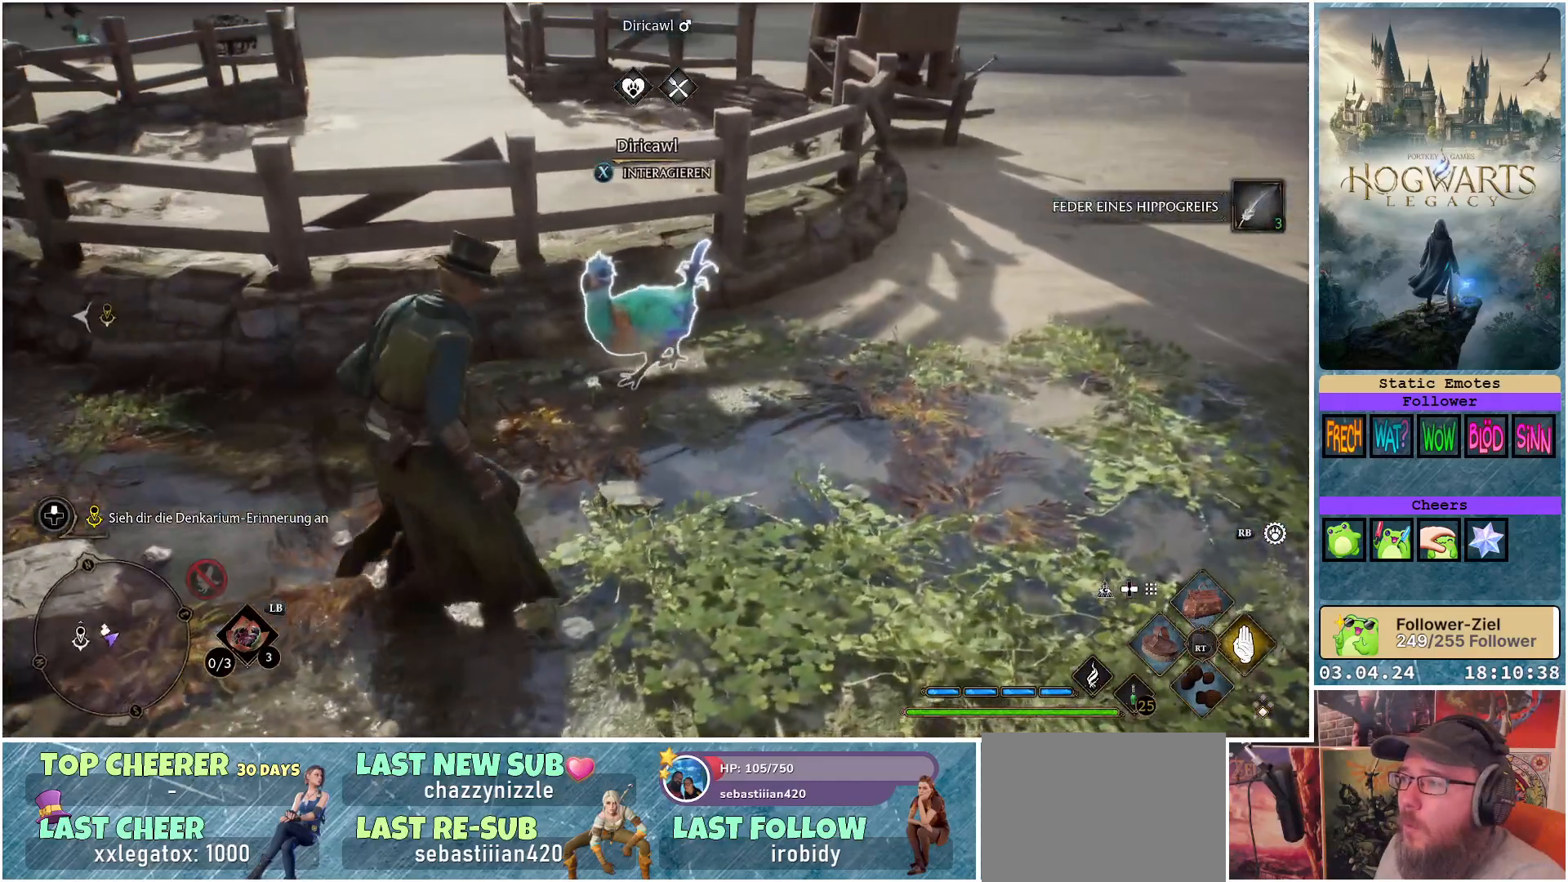
{"buttons": ["R2"], "left_stick": "center", "right_stick": "left", "events": [[50, "X", "up"], [467, "right_stick", "left"]]}
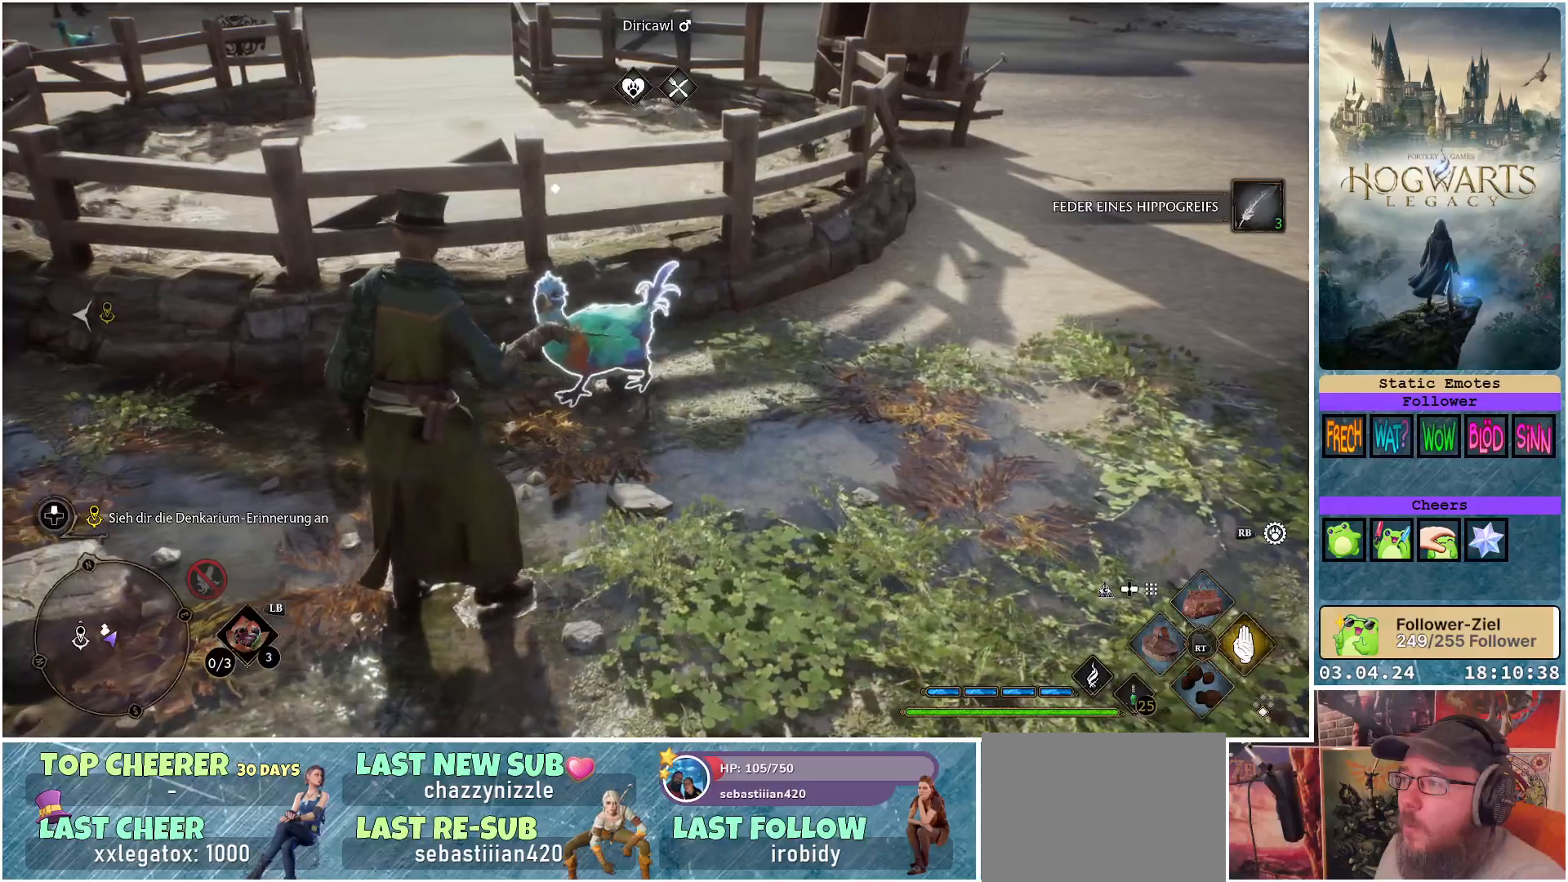
{"buttons": ["R2"], "left_stick": "center", "right_stick": "left", "events": []}
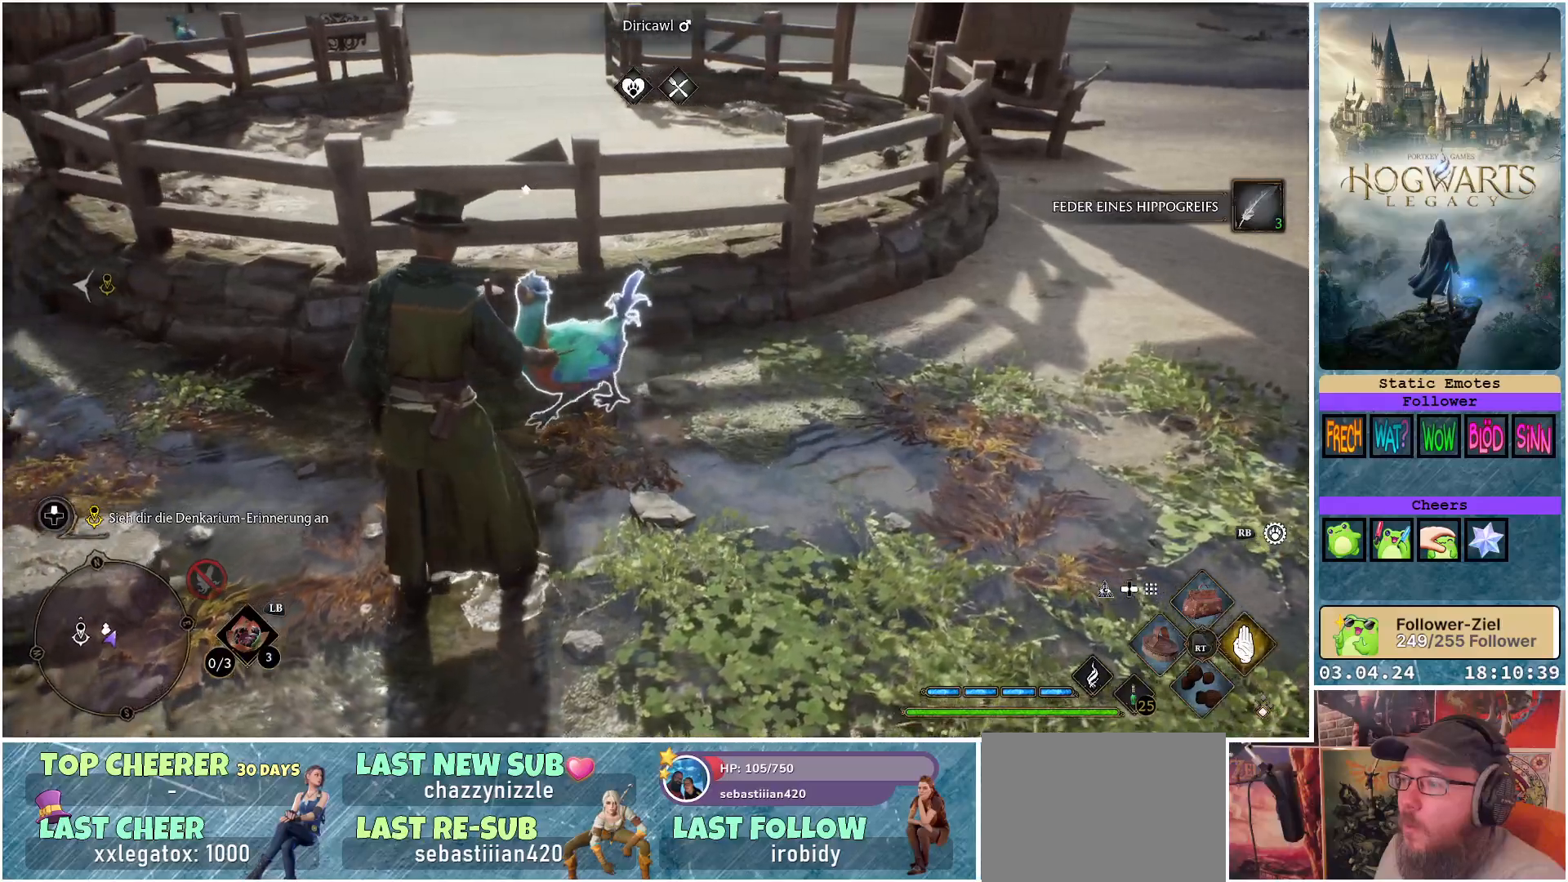
{"buttons": ["R2"], "left_stick": "center", "right_stick": "left", "events": []}
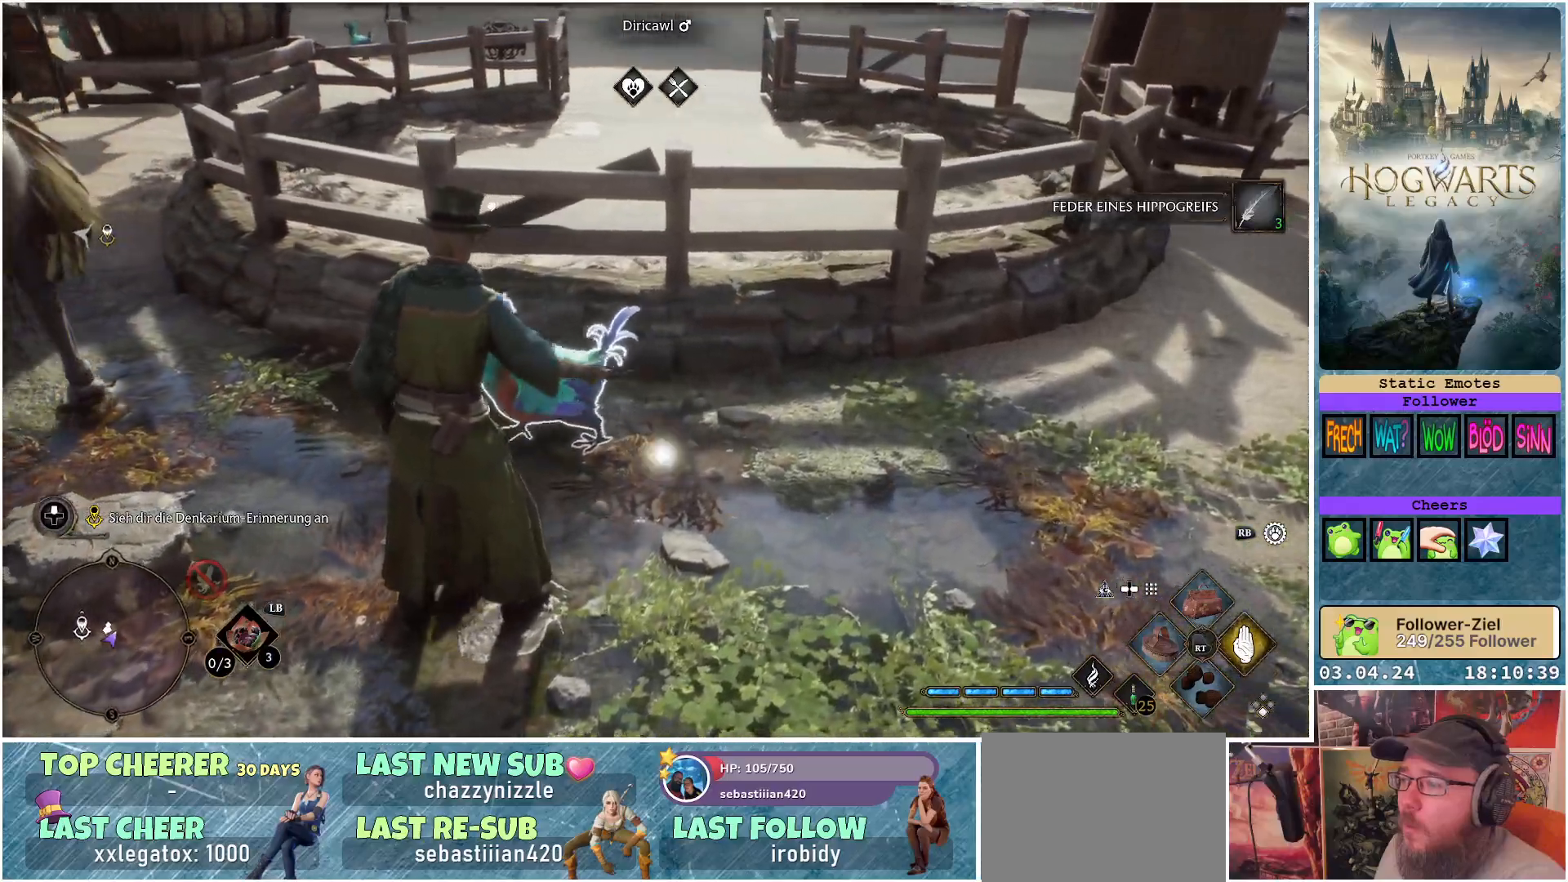
{"buttons": [], "left_stick": "down-left", "right_stick": "center", "events": [[183, "left_stick", "down-left"], [217, "R2", "up"], [283, "right_stick", "down-left"], [500, "right_stick", "center"]]}
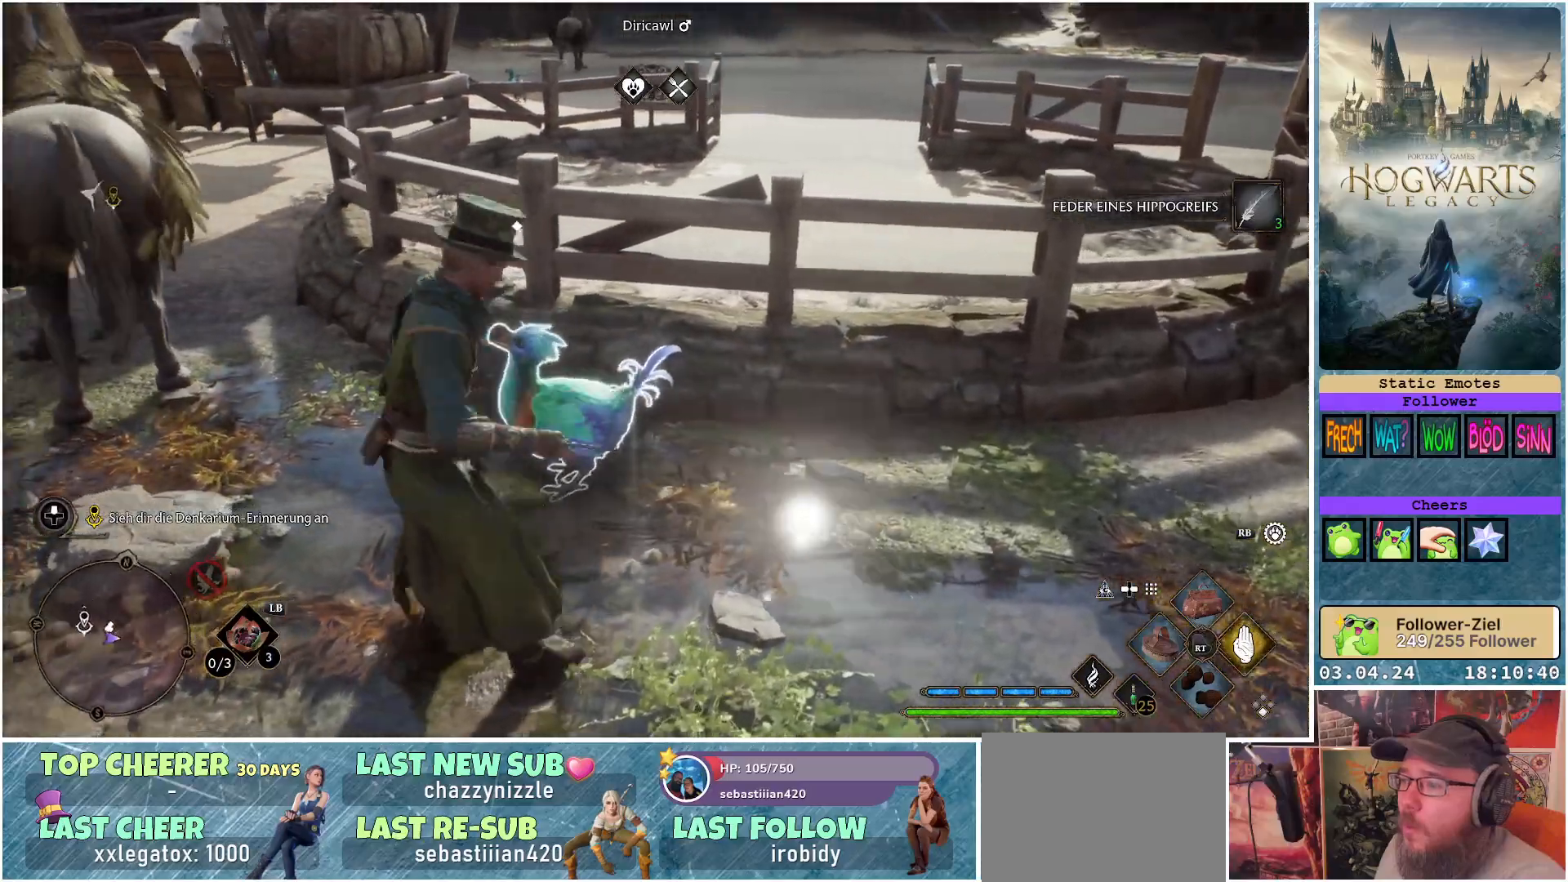
{"buttons": [], "left_stick": "left", "right_stick": "right", "events": [[317, "right_stick", "right"], [500, "left_stick", "left"]]}
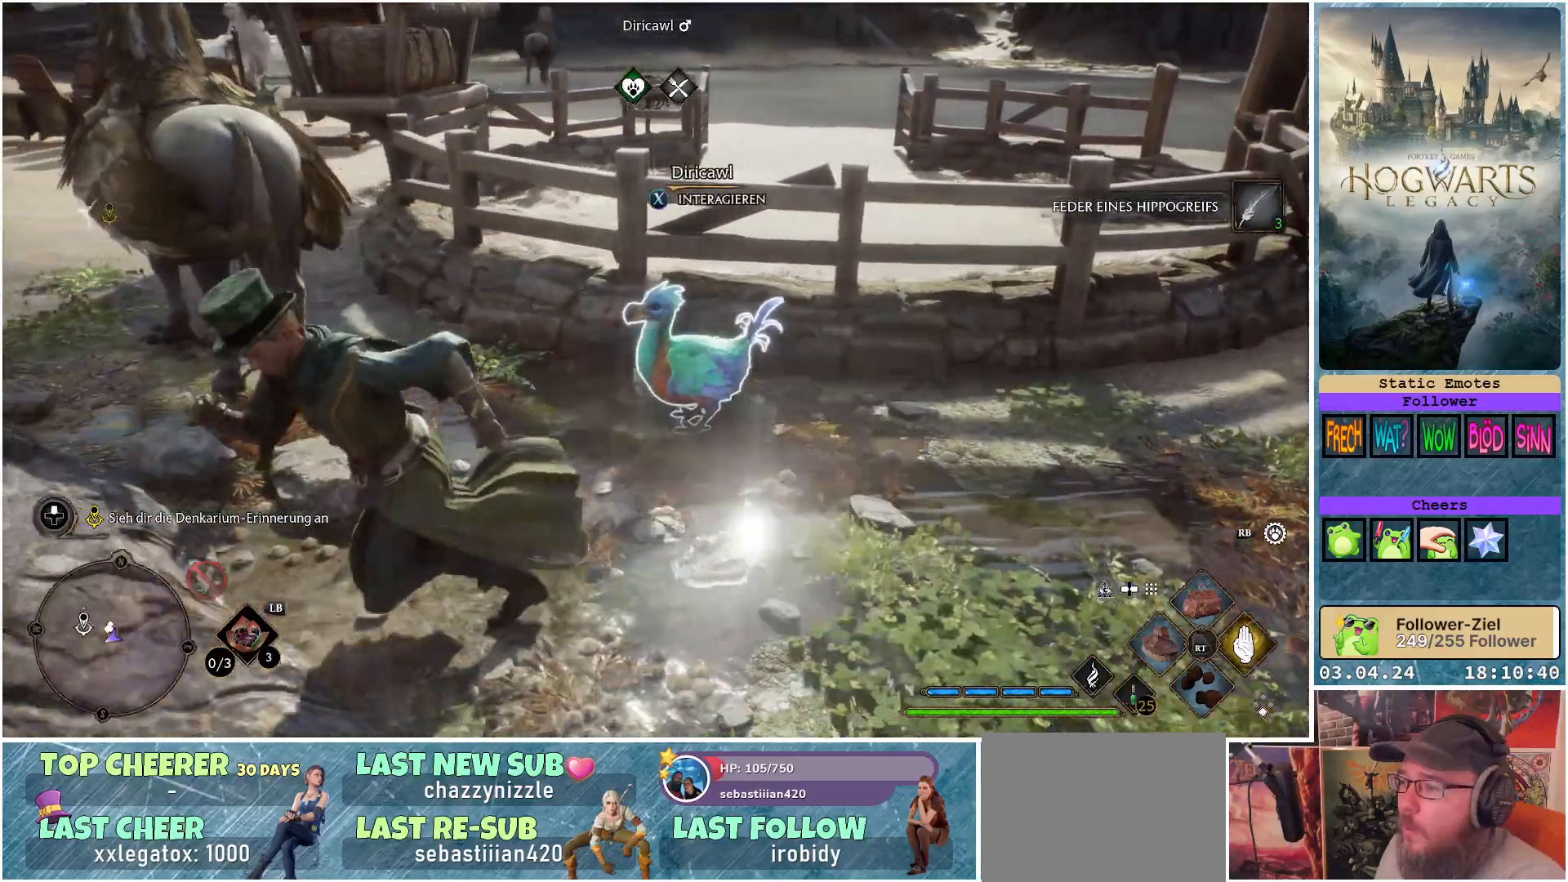
{"buttons": [], "left_stick": "up-left", "right_stick": "right", "events": [[267, "left_stick", "up-left"]]}
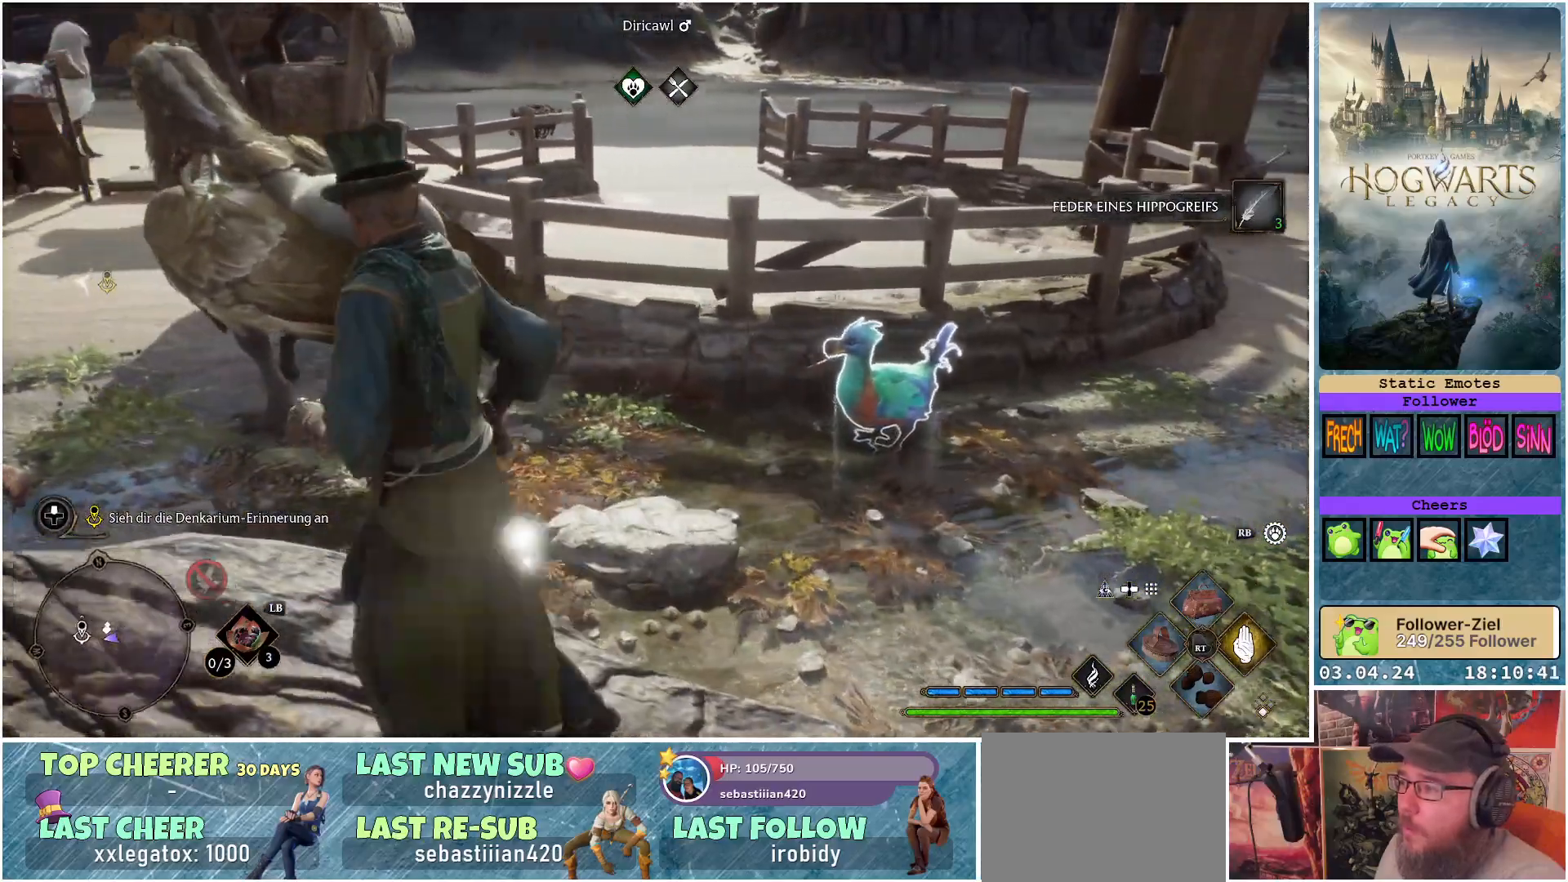
{"buttons": [], "left_stick": "up-right", "right_stick": "down", "events": [[183, "left_stick", "up-right"], [483, "right_stick", "down"]]}
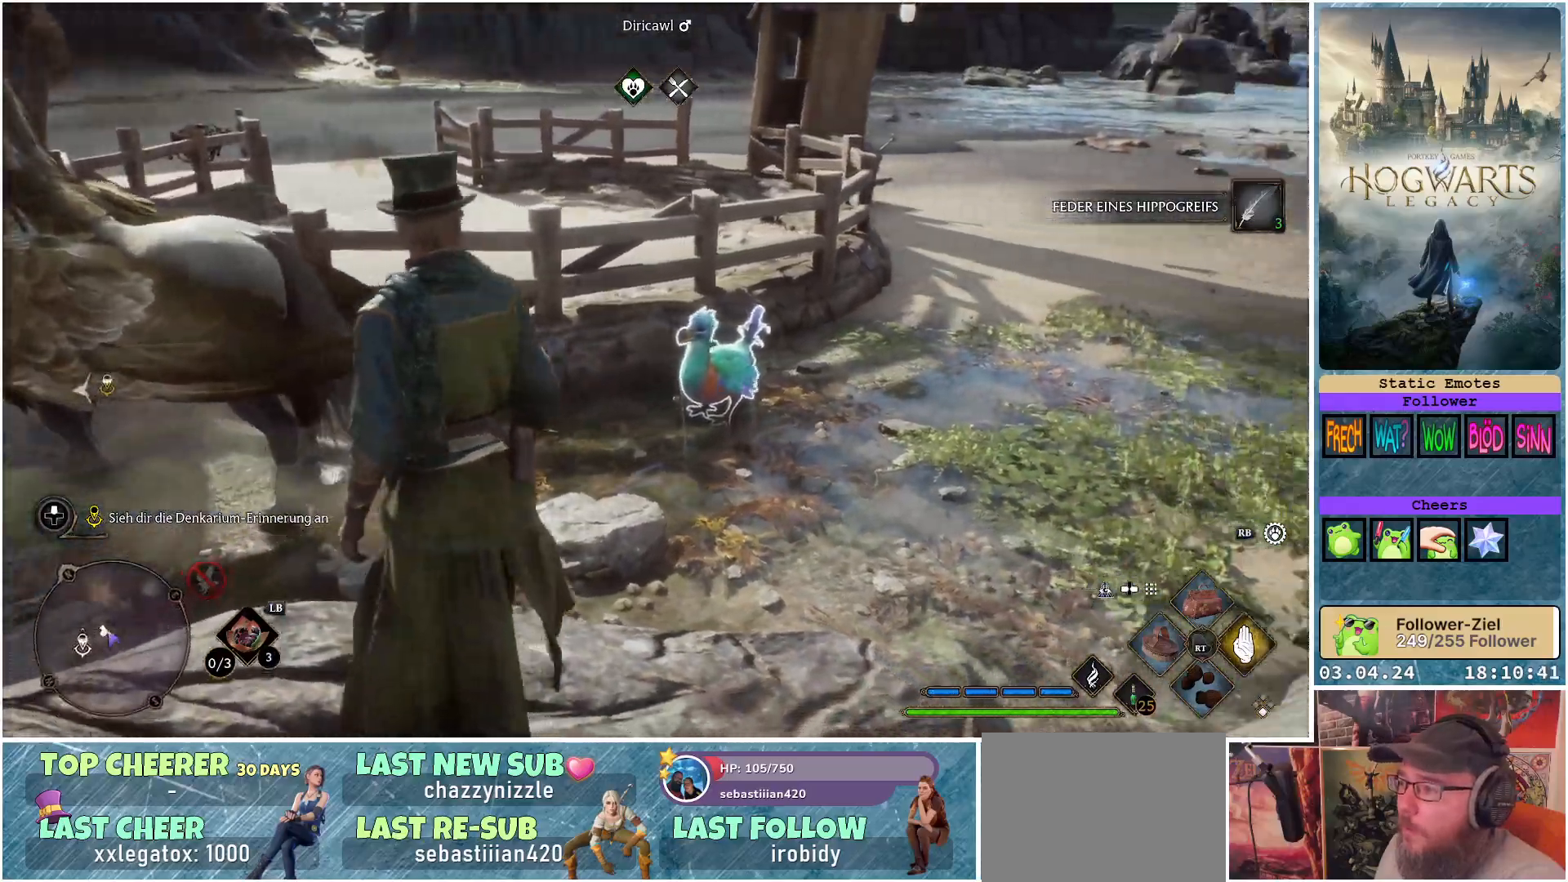
{"buttons": [], "left_stick": "left", "right_stick": "left", "events": [[33, "left_stick", "left"], [50, "right_stick", "down-left"], [150, "right_stick", "left"]]}
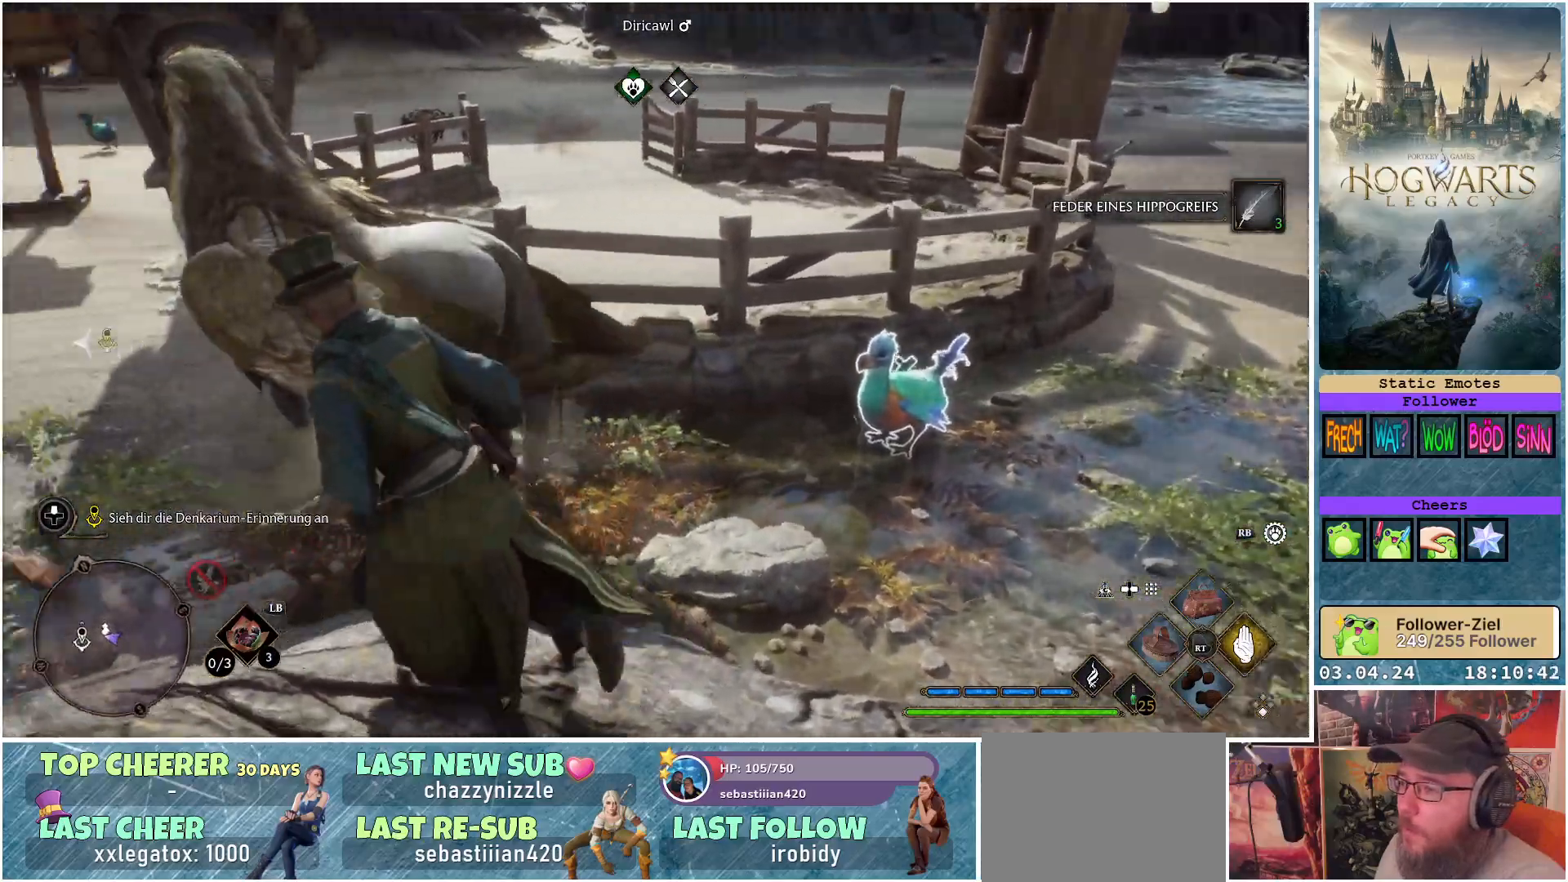
{"buttons": [], "left_stick": "up-left", "right_stick": "center", "events": [[17, "left_stick", "up-left"], [17, "right_stick", "up-left"], [250, "L3", "down"], [267, "right_stick", "center"], [383, "L3", "up"]]}
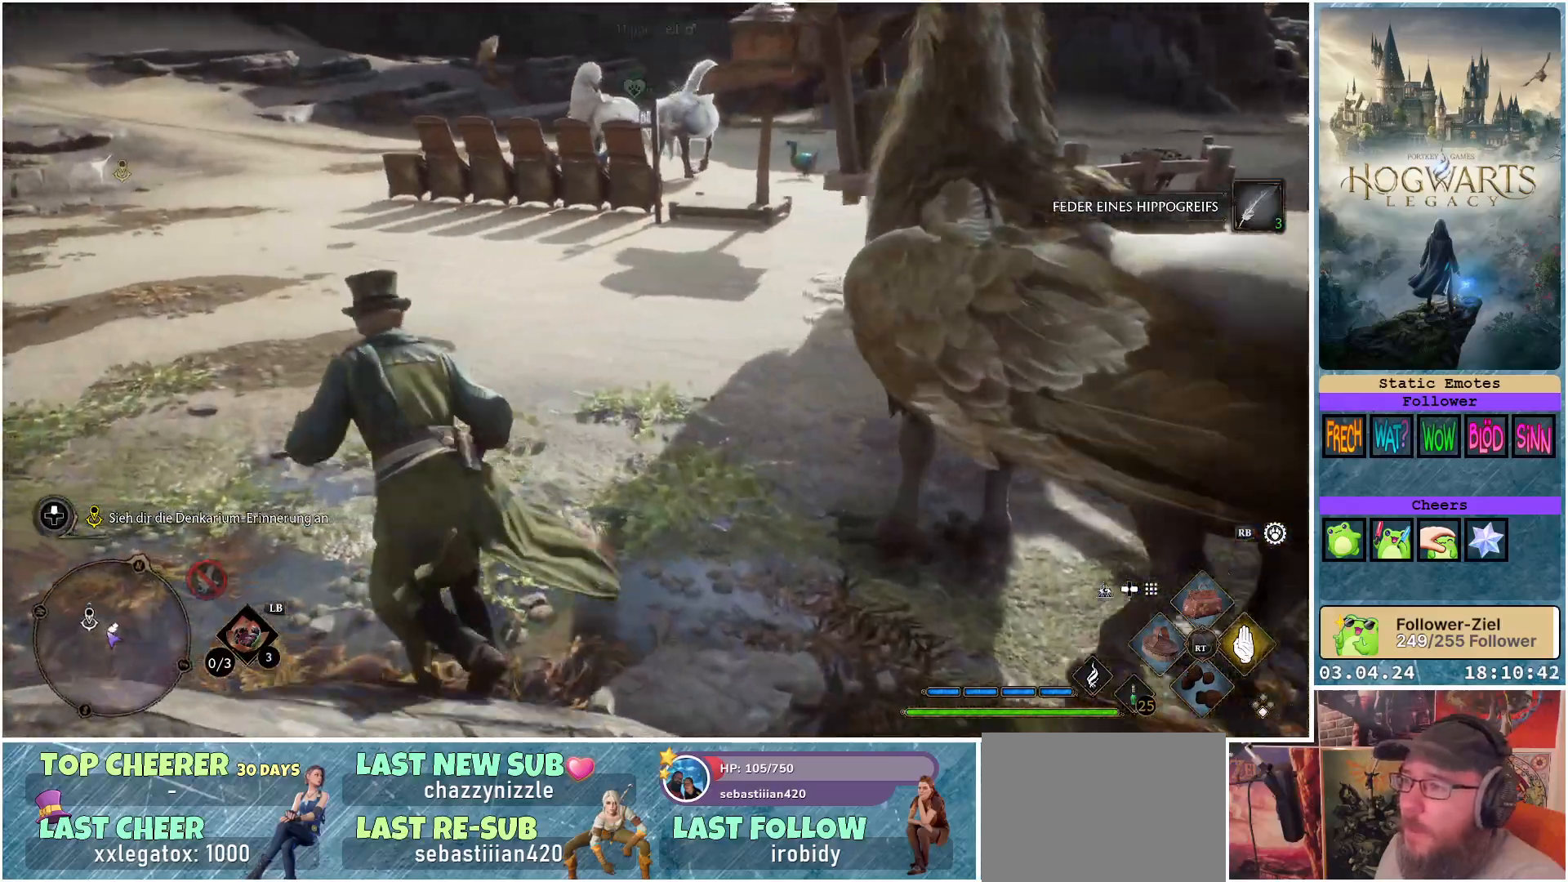
{"buttons": [], "left_stick": "up-left", "right_stick": "up-right", "events": [[50, "left_stick", "up"], [117, "right_stick", "right"], [333, "right_stick", "up-right"], [400, "left_stick", "up-left"]]}
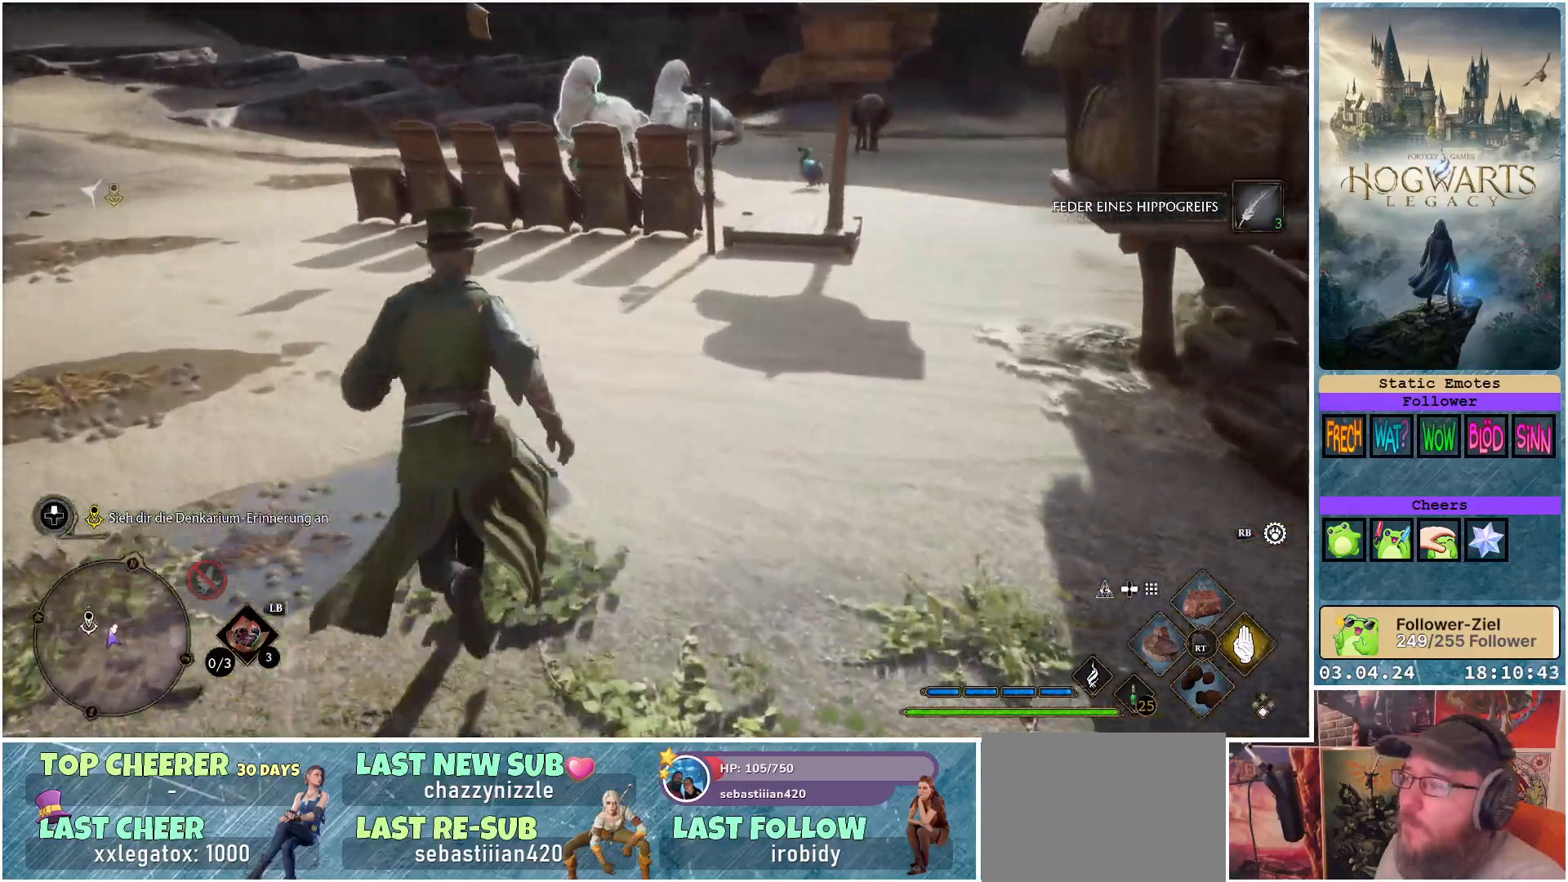
{"buttons": [], "left_stick": "up-left", "right_stick": "up-right", "events": [[150, "right_stick", "center"], [383, "right_stick", "up-right"]]}
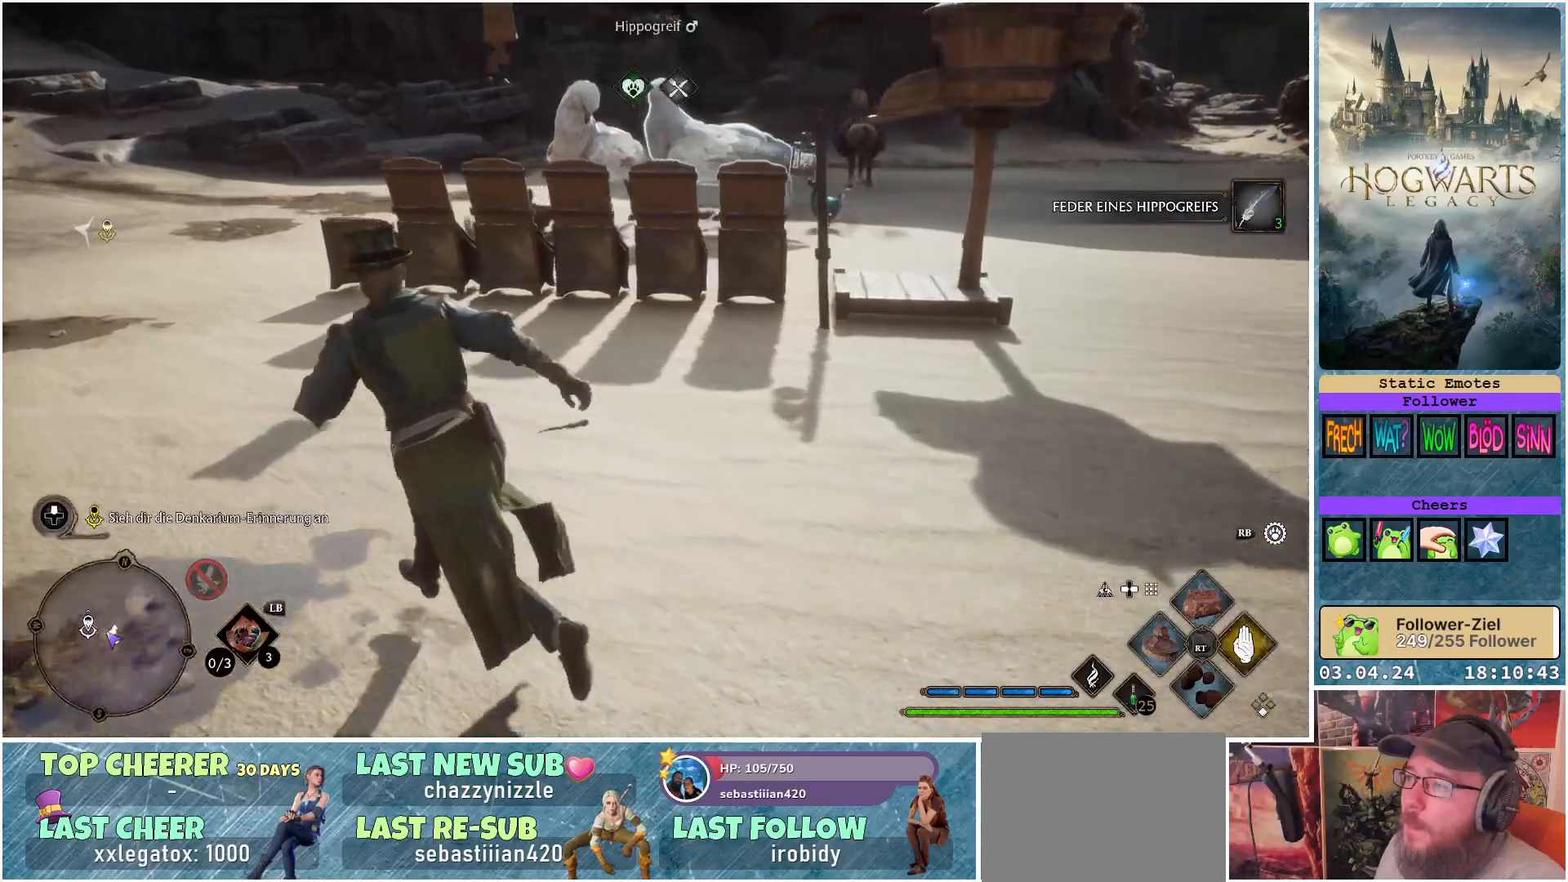
{"buttons": [], "left_stick": "up-left", "right_stick": "right", "events": [[117, "right_stick", "right"]]}
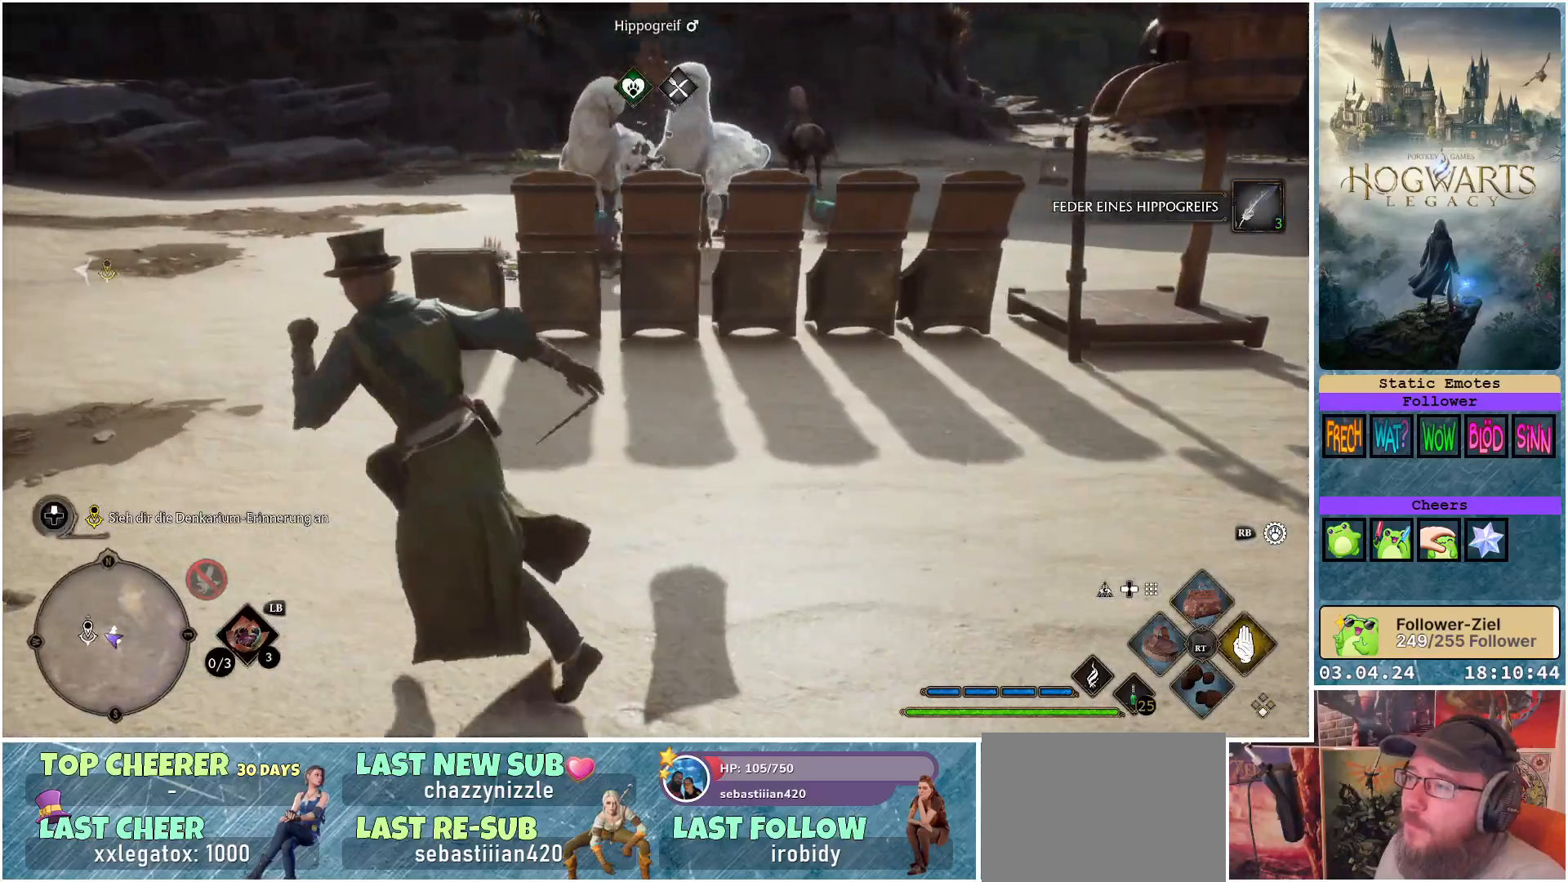
{"buttons": [], "left_stick": "up-left", "right_stick": "right", "events": []}